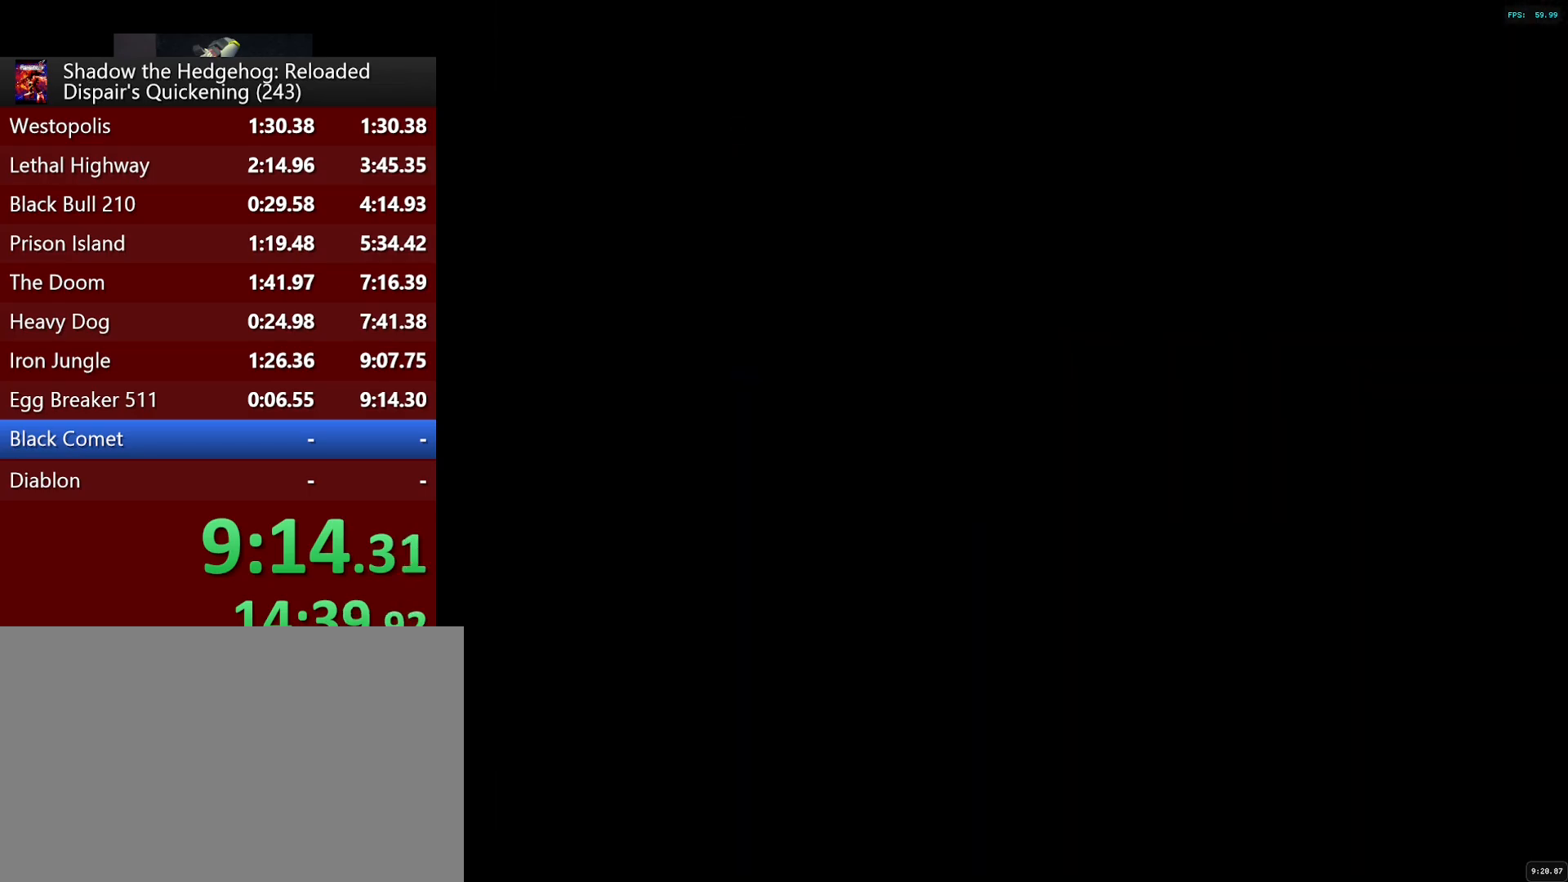
Gameplay with a controller (PlayStation layout); each line is a JSON object with the inputs held at the frame after it (dt_ms = milliseconds from this image to that frame). "button_events" lists button changes between this image and that frame as [ms after this image, input, new state], when the widget could be followed in between (sticks are given only as held states).
{"dt_ms": 500, "buttons": ["START"], "left_stick": "center", "right_stick": "center", "button_events": [[33, "START", "up"], [100, "START", "down"], [217, "START", "up"], [317, "START", "down"], [433, "START", "up"], [500, "START", "down"]]}
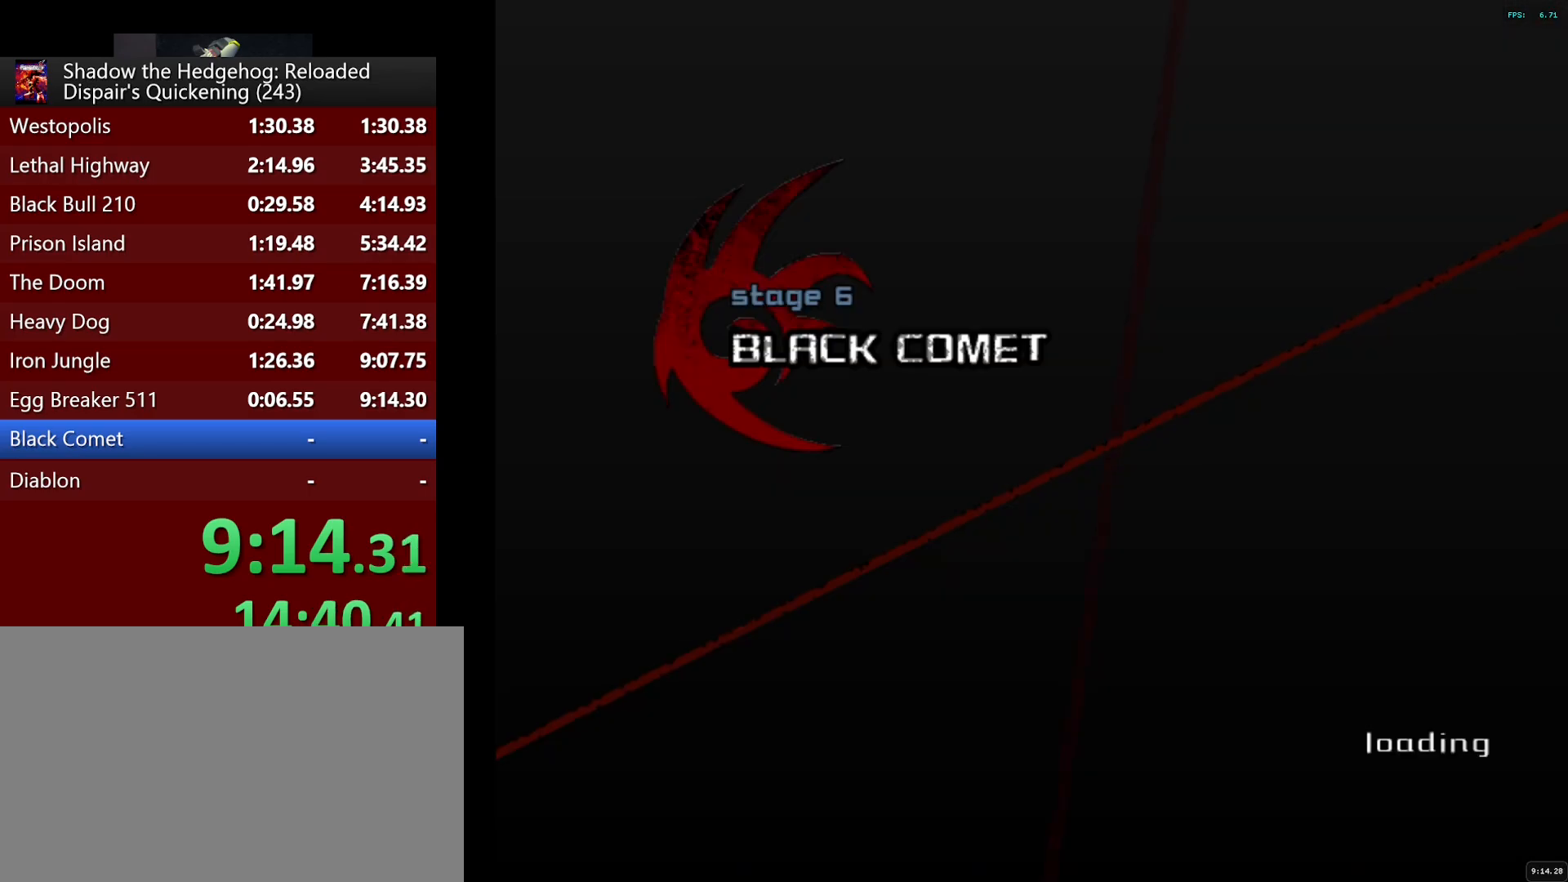
{"dt_ms": 500, "buttons": ["START"], "left_stick": "center", "right_stick": "center", "button_events": [[133, "START", "up"], [200, "START", "down"], [333, "START", "up"], [400, "START", "down"]]}
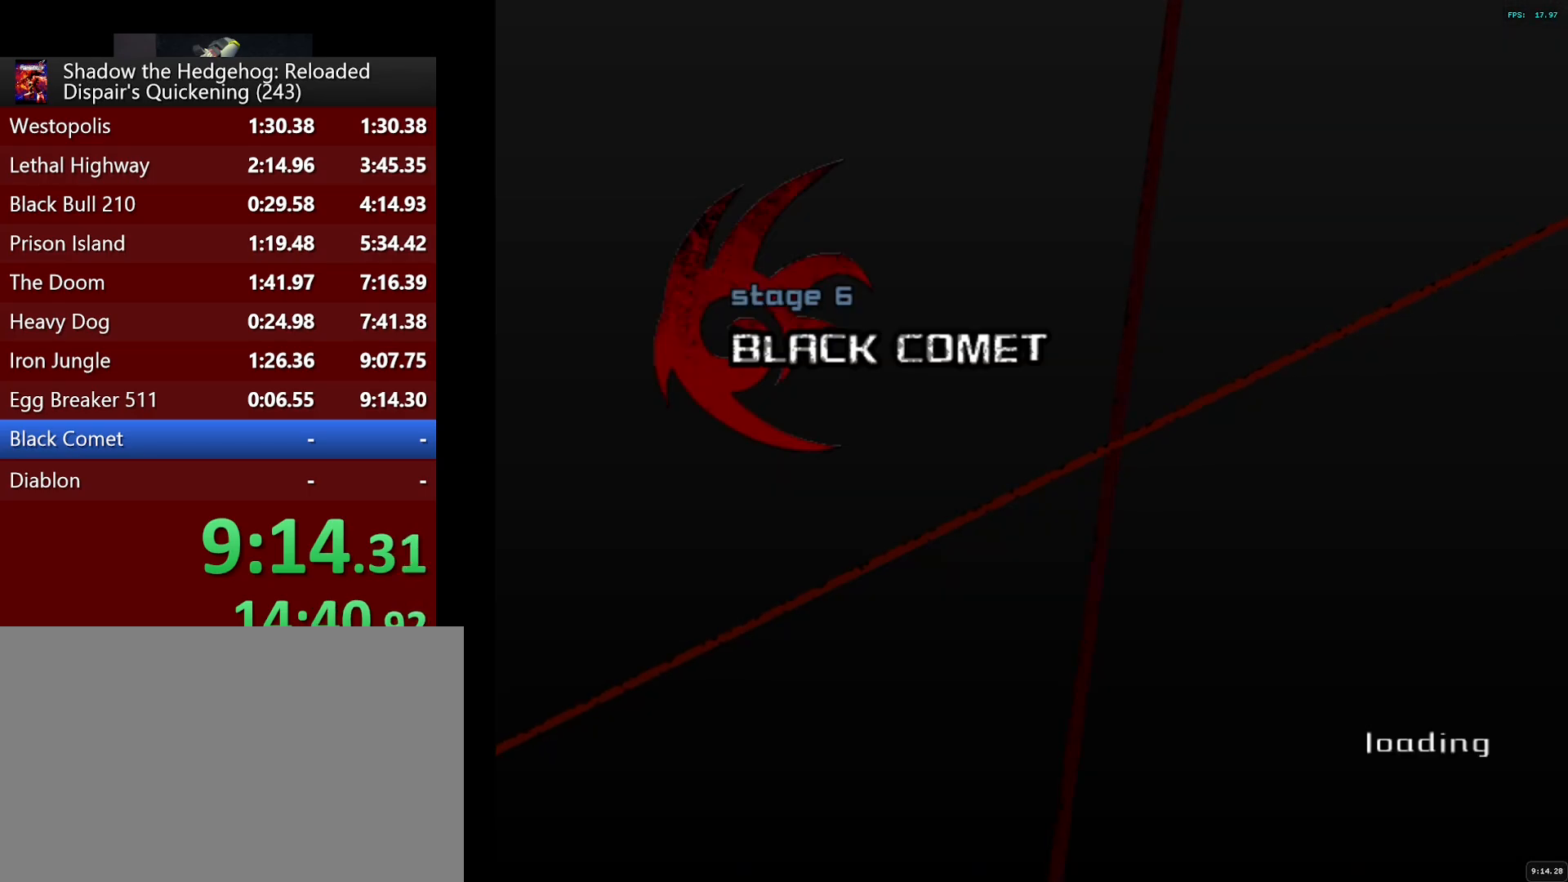
{"dt_ms": 500, "buttons": [], "left_stick": "up", "right_stick": "center", "button_events": [[33, "START", "up"], [117, "START", "down"], [267, "START", "up"]]}
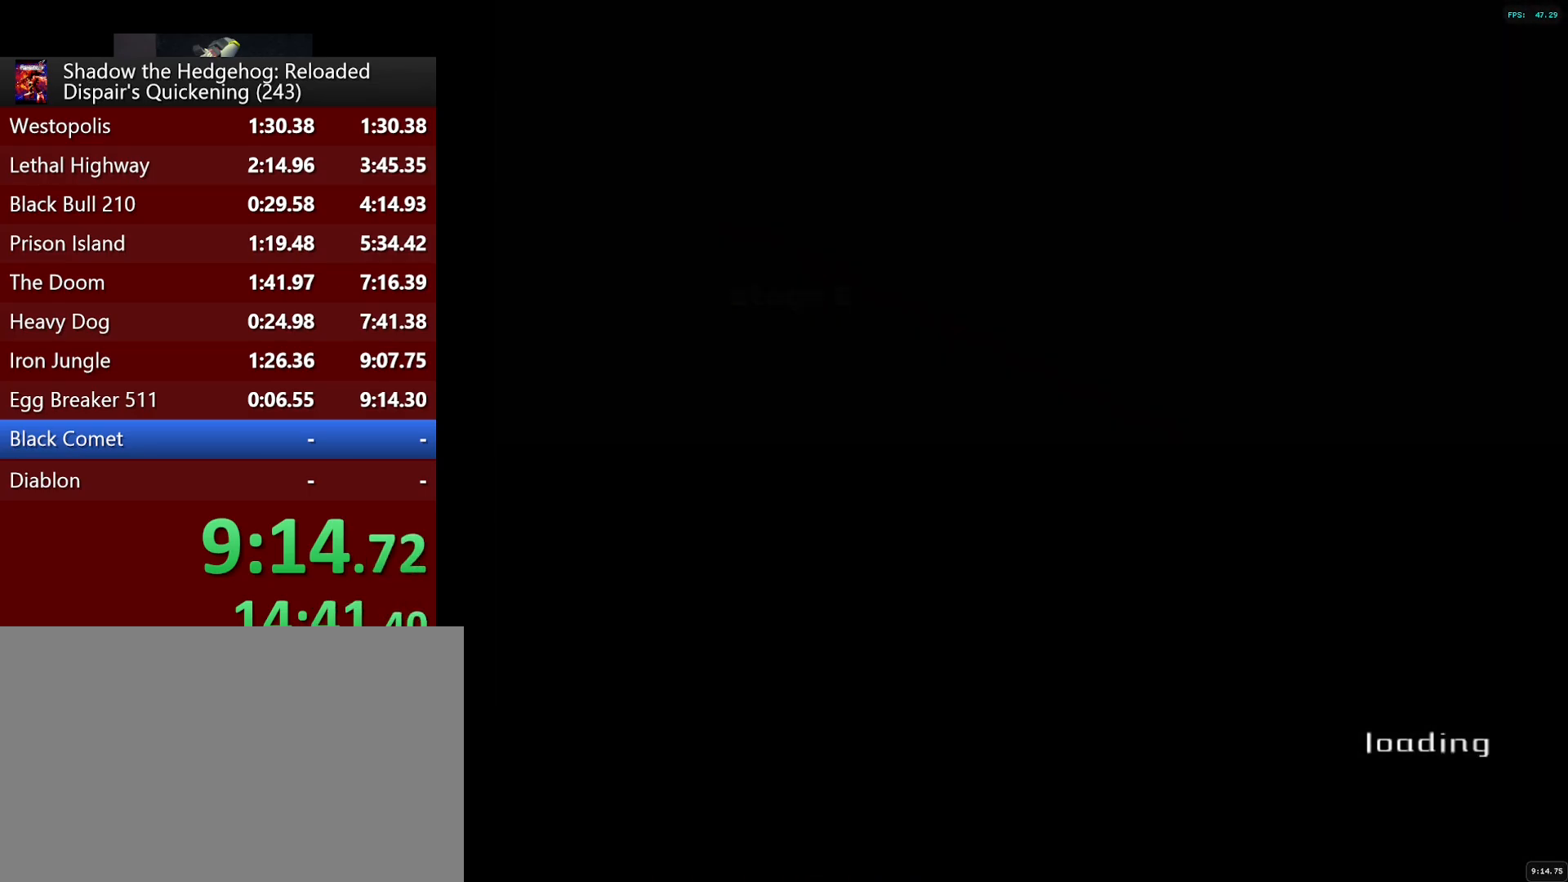
{"dt_ms": 500, "buttons": [], "left_stick": "up", "right_stick": "center", "button_events": []}
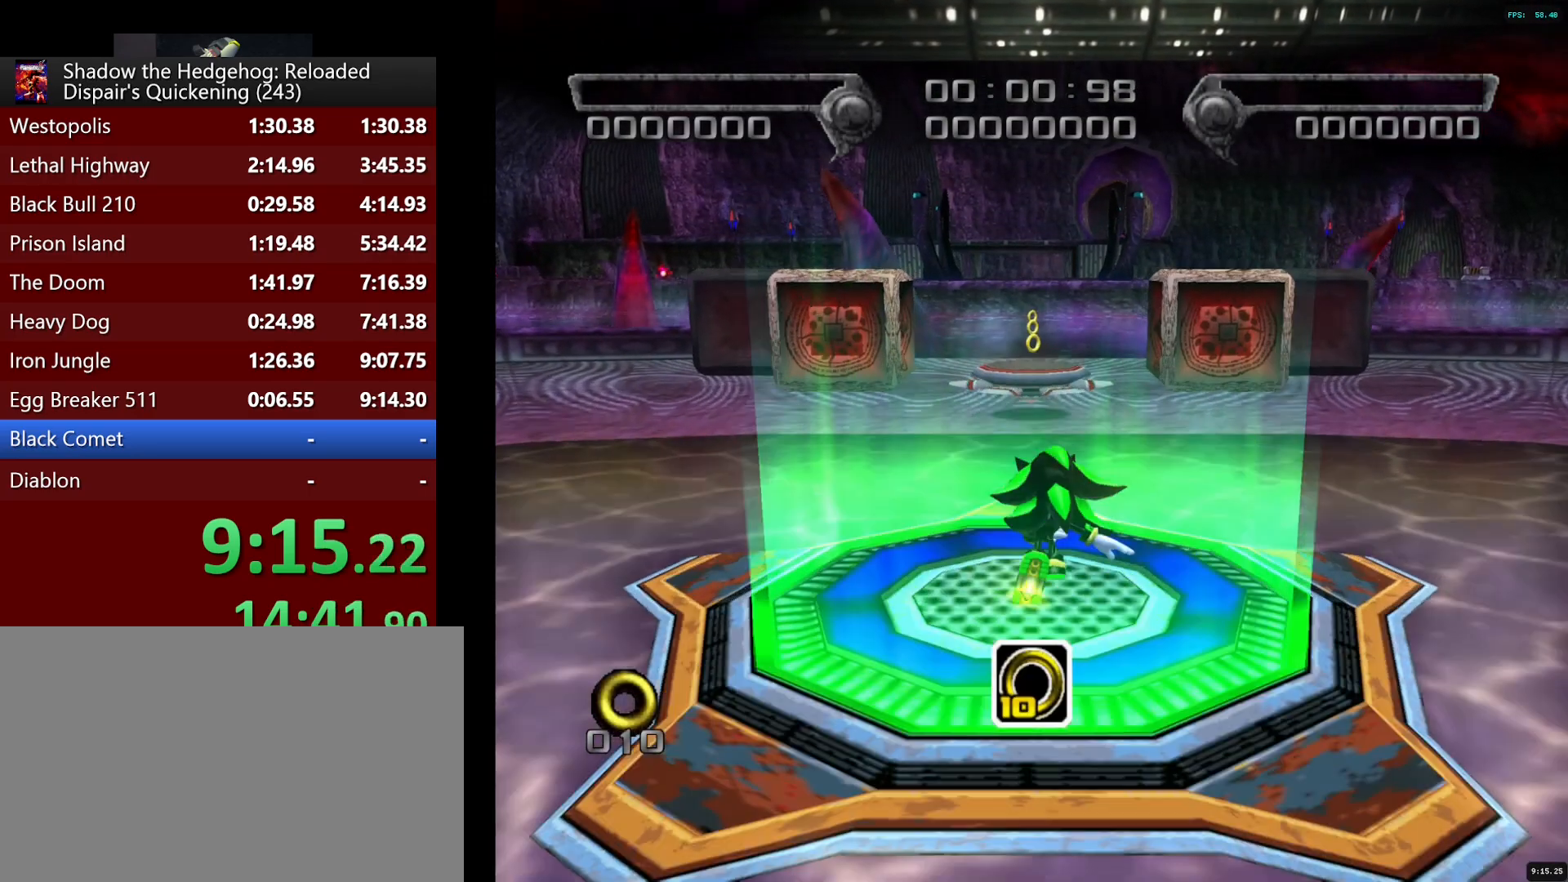
{"dt_ms": 500, "buttons": [], "left_stick": "up", "right_stick": "center", "button_events": [[233, "CIRCLE", "down"], [283, "CIRCLE", "up"], [333, "CIRCLE", "down"], [400, "CIRCLE", "up"]]}
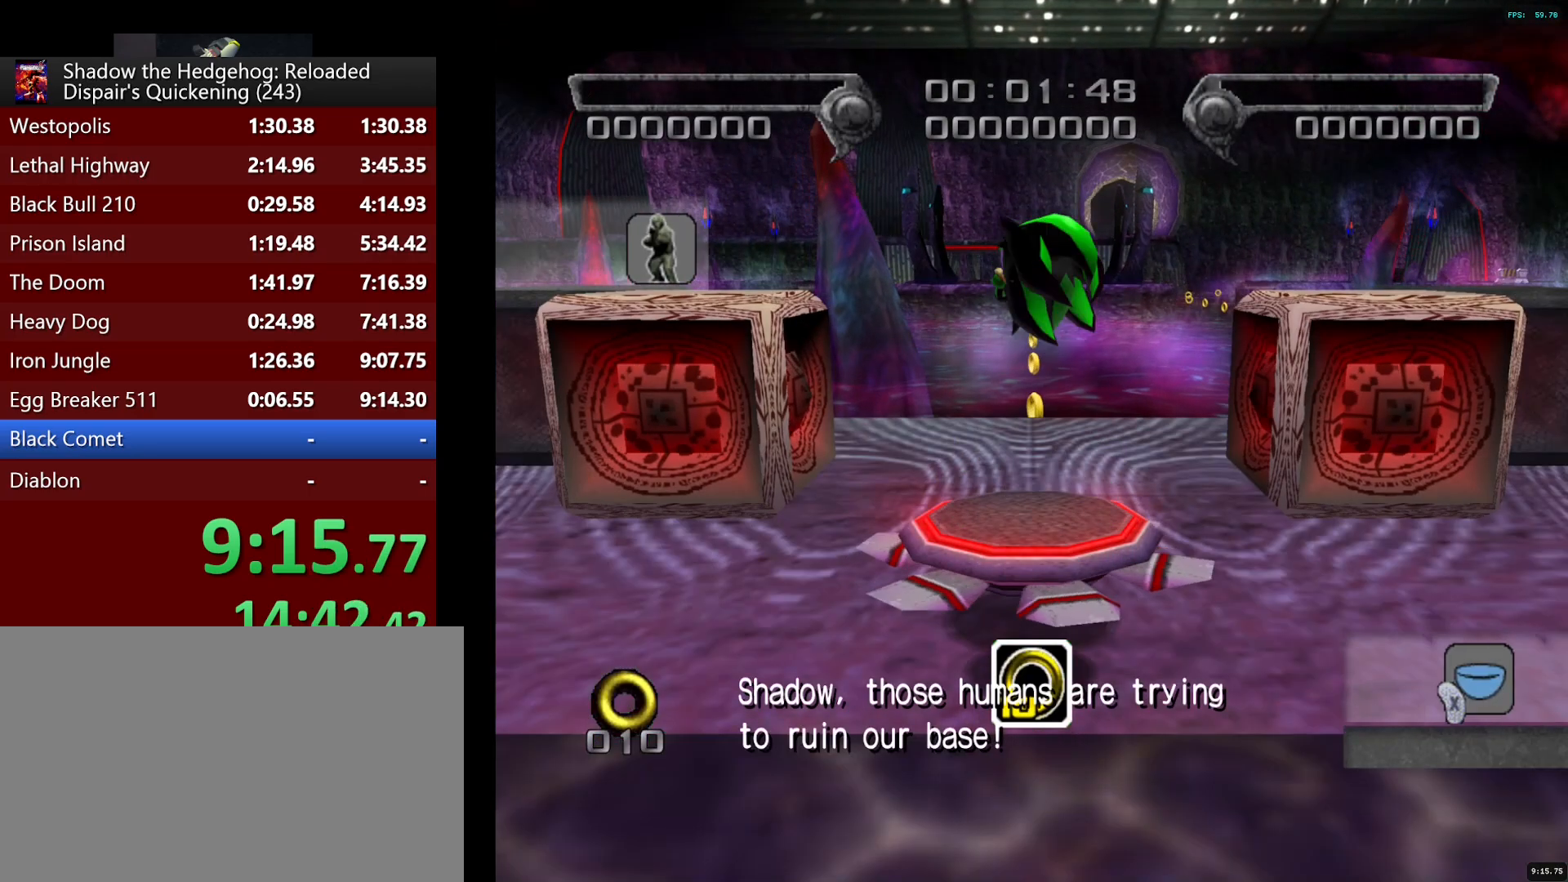
{"dt_ms": 500, "buttons": ["CROSS"], "left_stick": "up-right", "right_stick": "center", "button_events": [[450, "CROSS", "down"]]}
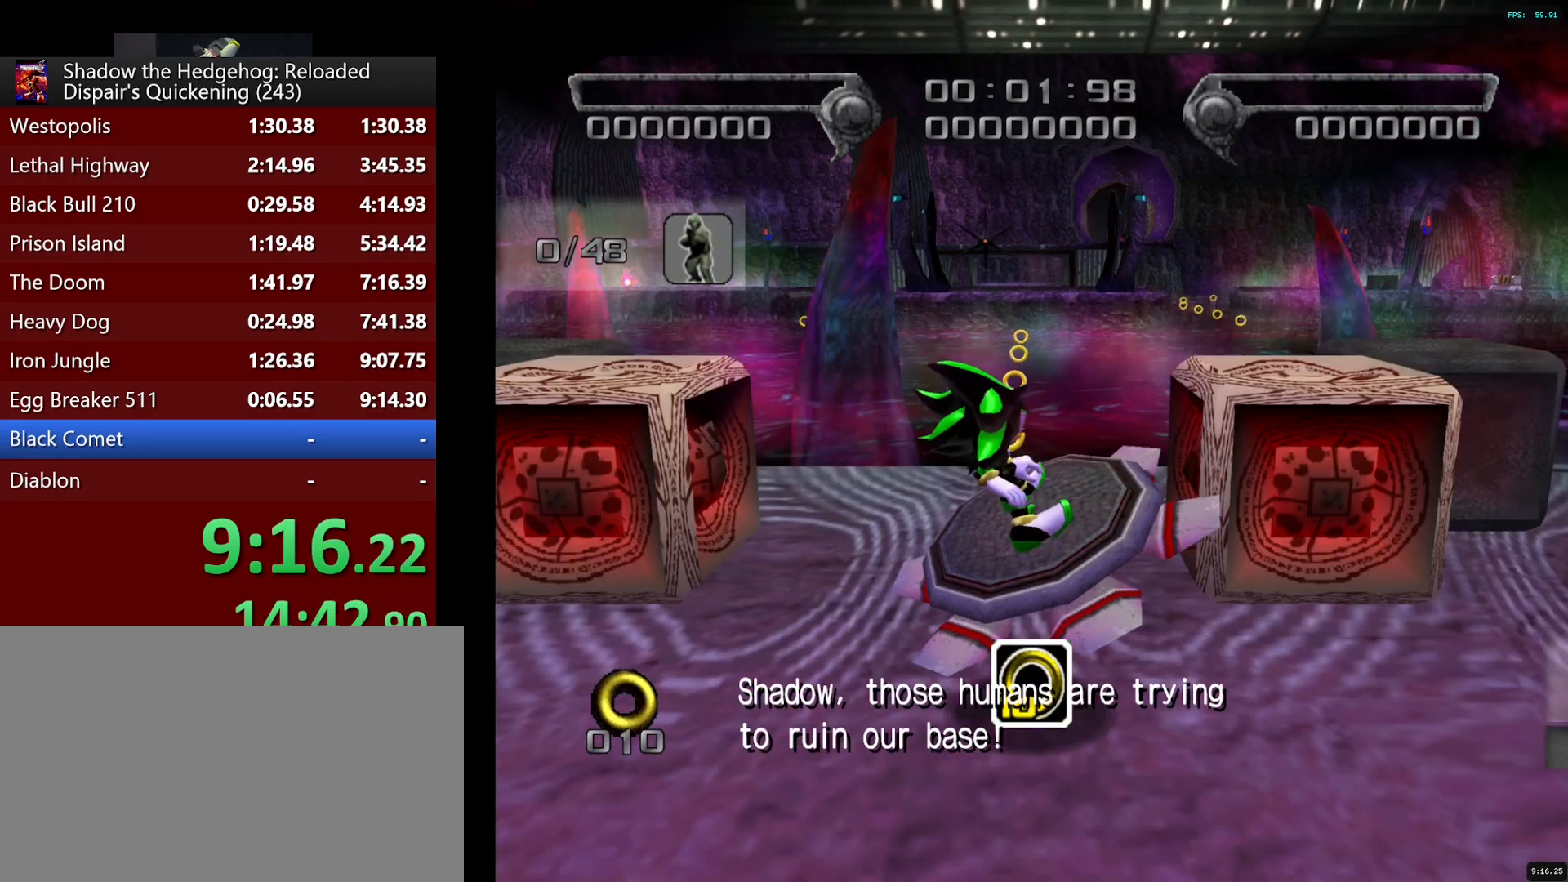
{"dt_ms": 500, "buttons": [], "left_stick": "up", "right_stick": "center", "button_events": [[33, "CROSS", "up"], [217, "CROSS", "down"], [317, "CROSS", "up"]]}
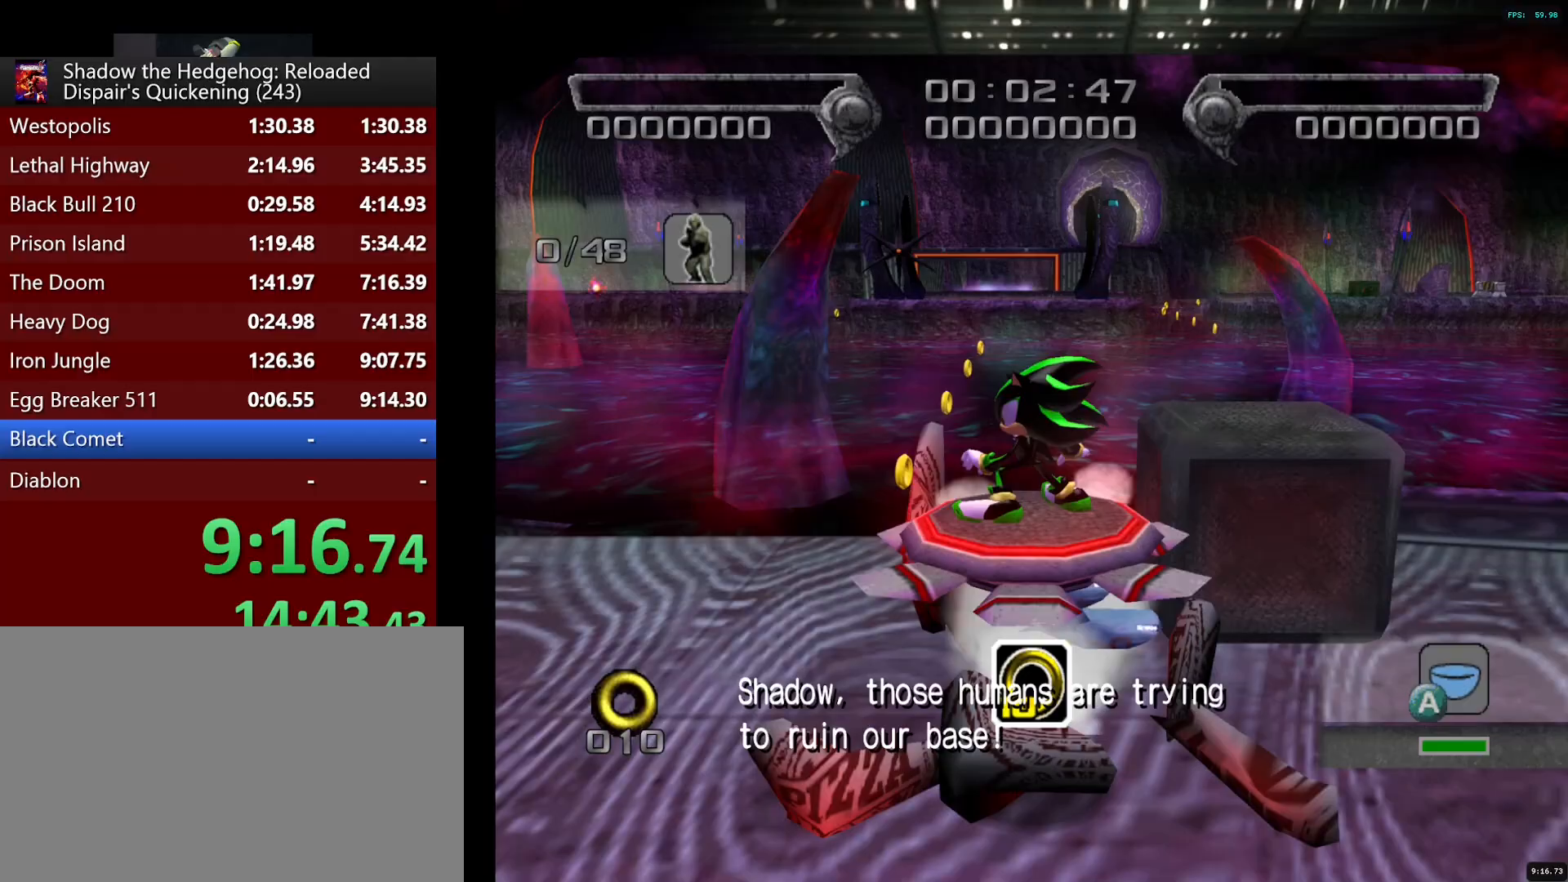
{"dt_ms": 500, "buttons": [], "left_stick": "up", "right_stick": "center", "button_events": [[217, "CROSS", "down"], [350, "CROSS", "up"]]}
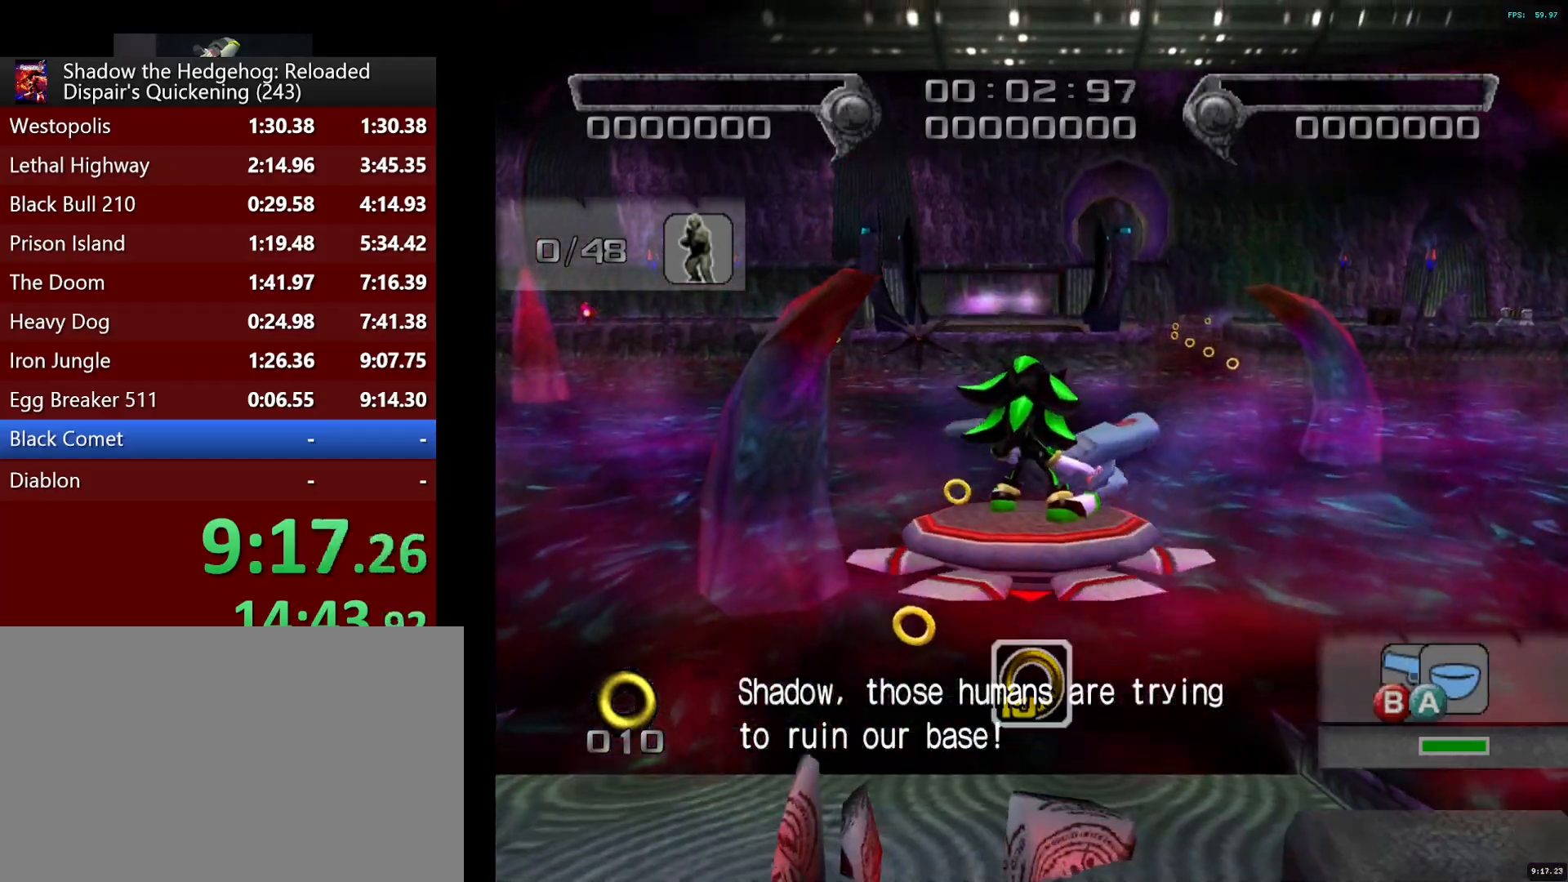
{"dt_ms": 500, "buttons": [], "left_stick": "up-right", "right_stick": "center", "button_events": [[50, "CROSS", "down"], [133, "CROSS", "up"]]}
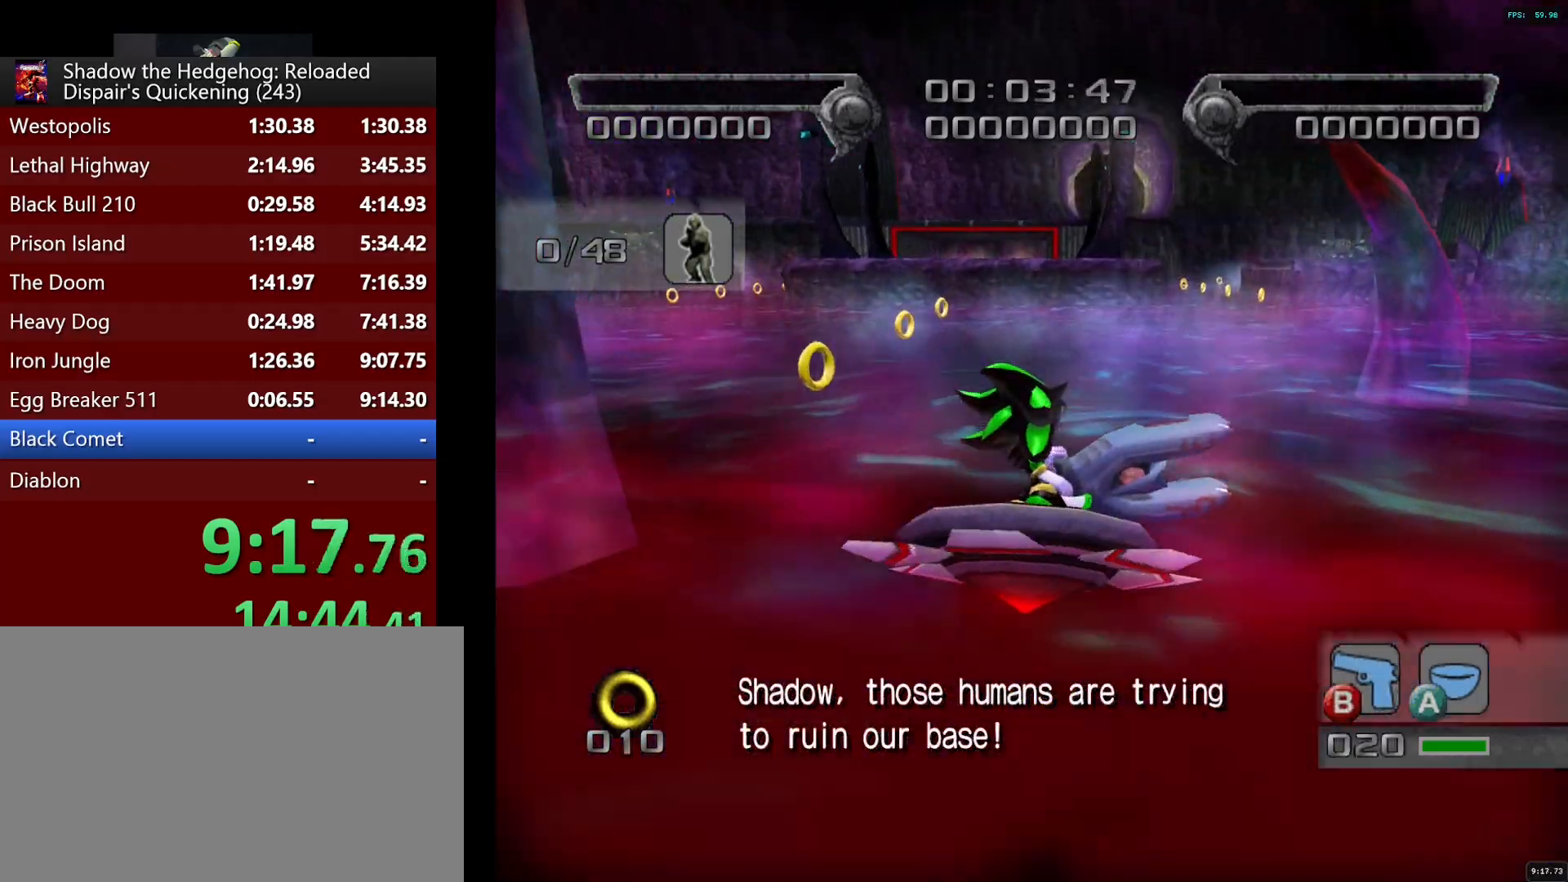
{"dt_ms": 500, "buttons": [], "left_stick": "up-right", "right_stick": "center", "button_events": []}
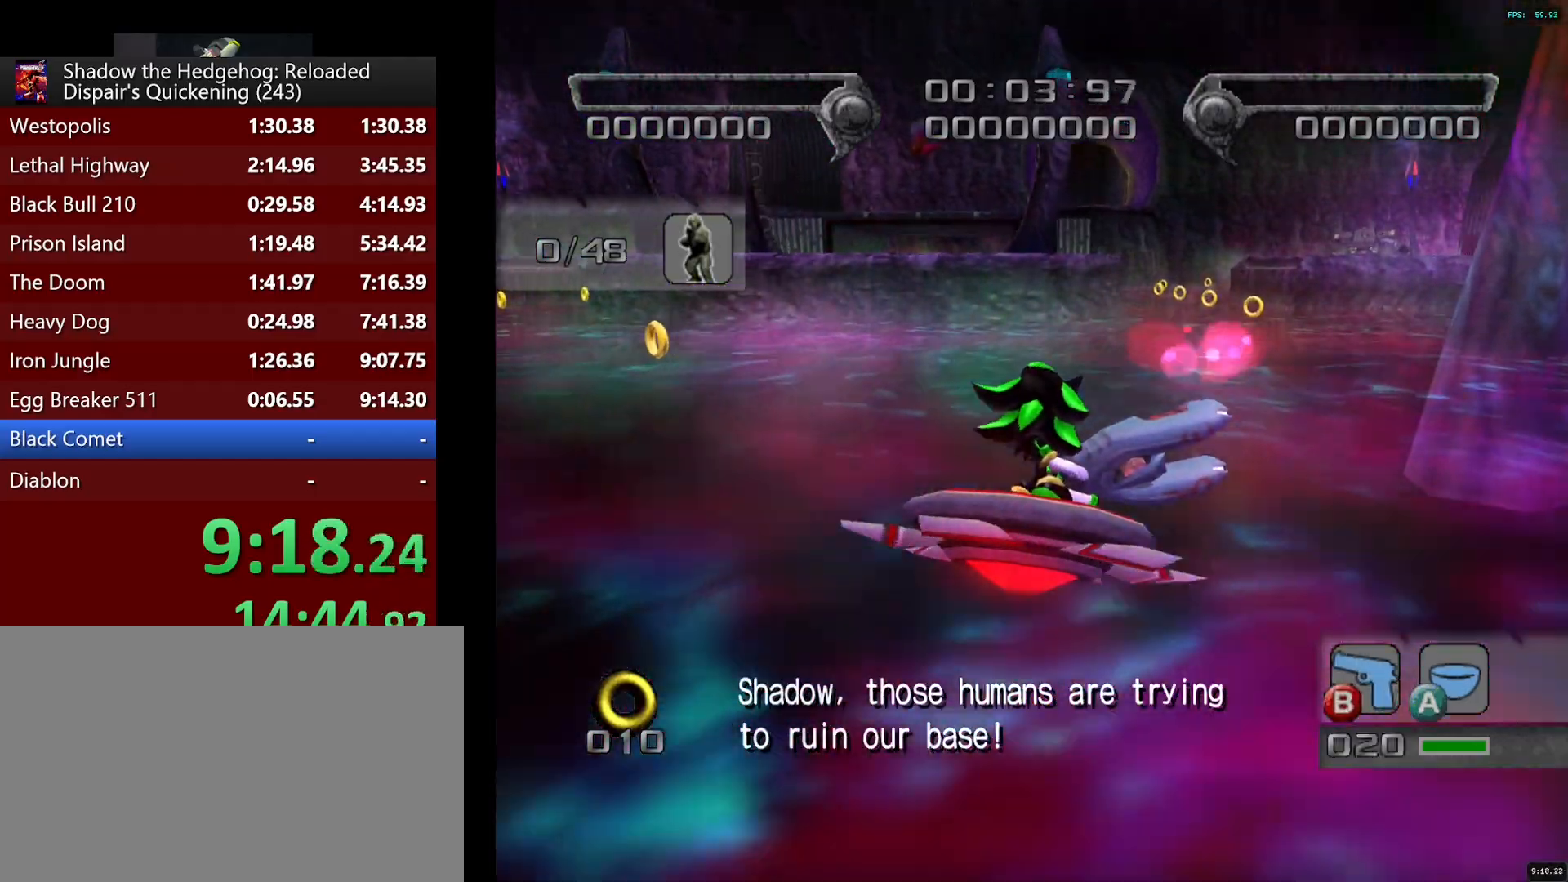
{"dt_ms": 500, "buttons": [], "left_stick": "up", "right_stick": "center", "button_events": []}
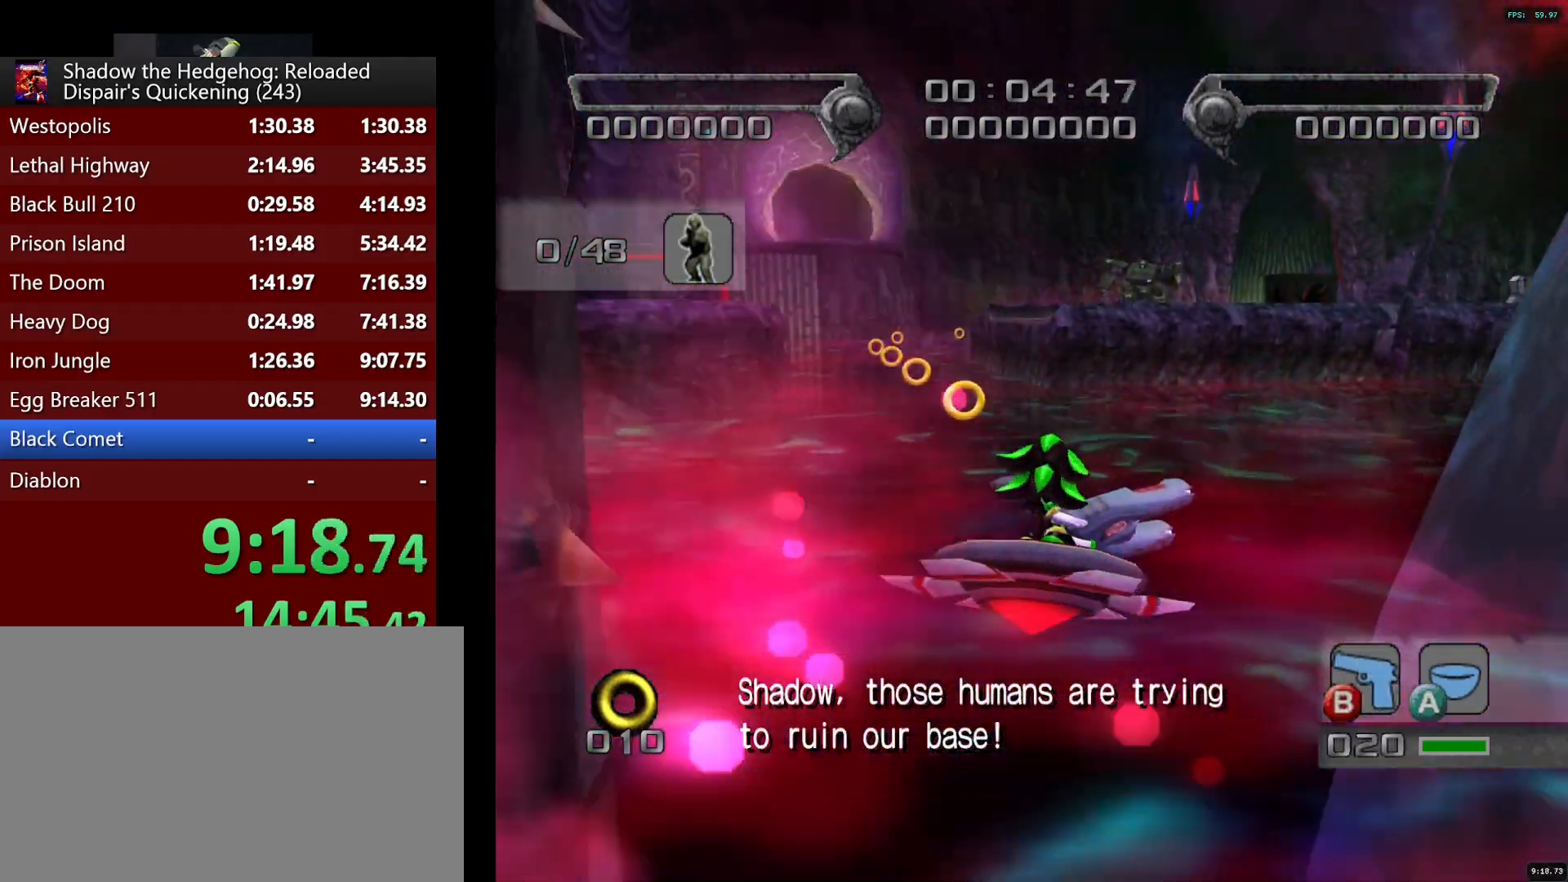
{"dt_ms": 500, "buttons": ["SQUARE"], "left_stick": "up", "right_stick": "center", "button_events": [[150, "CROSS", "down"], [217, "SQUARE", "down"], [400, "CROSS", "up"]]}
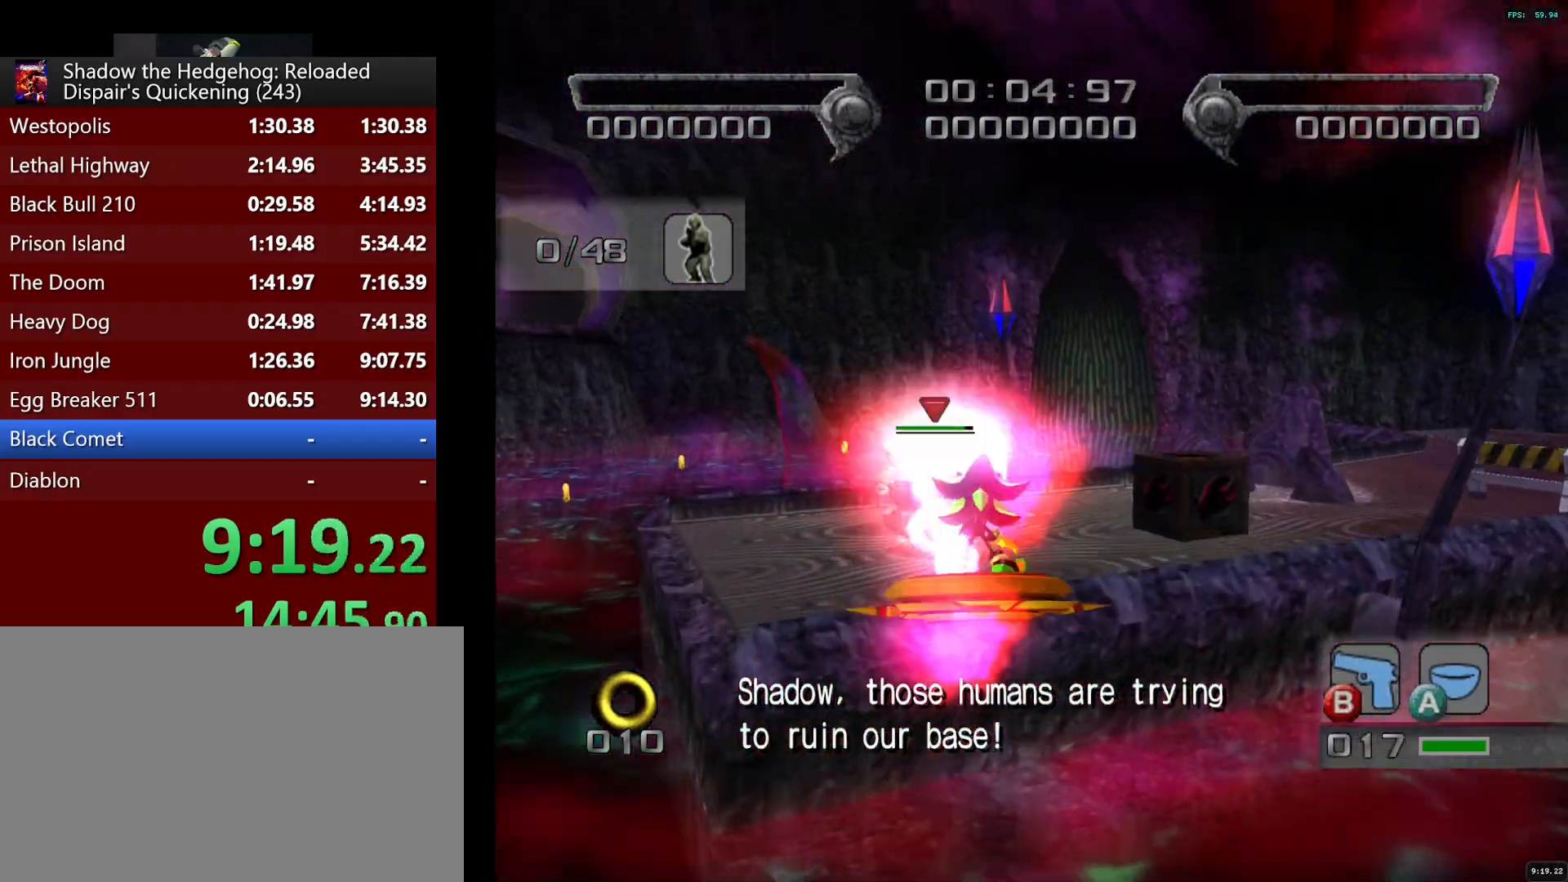
{"dt_ms": 500, "buttons": ["SQUARE"], "left_stick": "center", "right_stick": "center", "button_events": []}
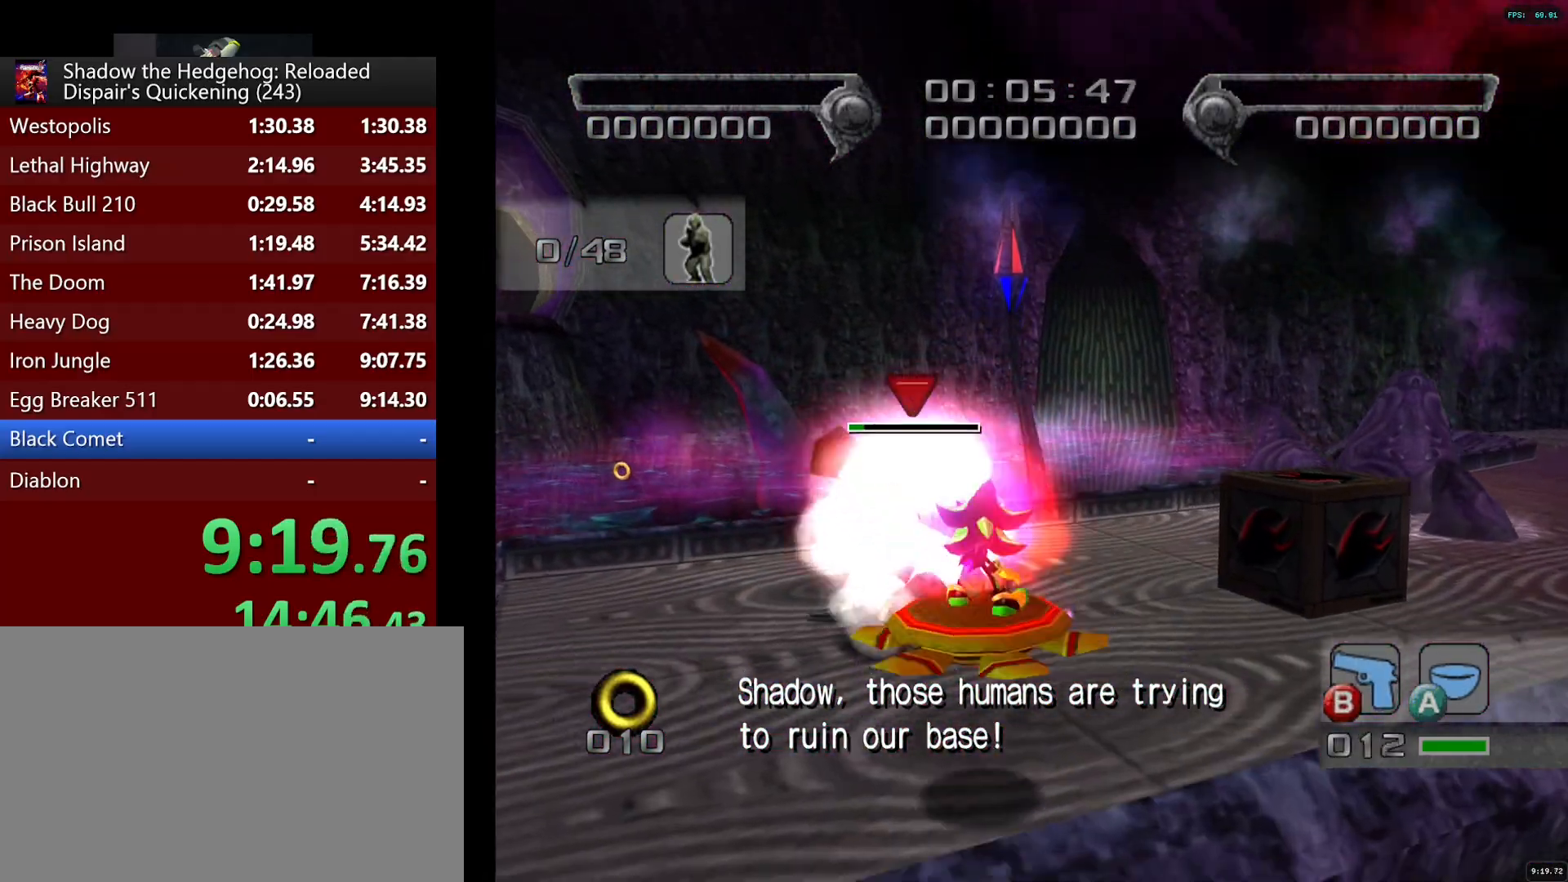
{"dt_ms": 500, "buttons": [], "left_stick": "center", "right_stick": "center", "button_events": [[483, "SQUARE", "up"]]}
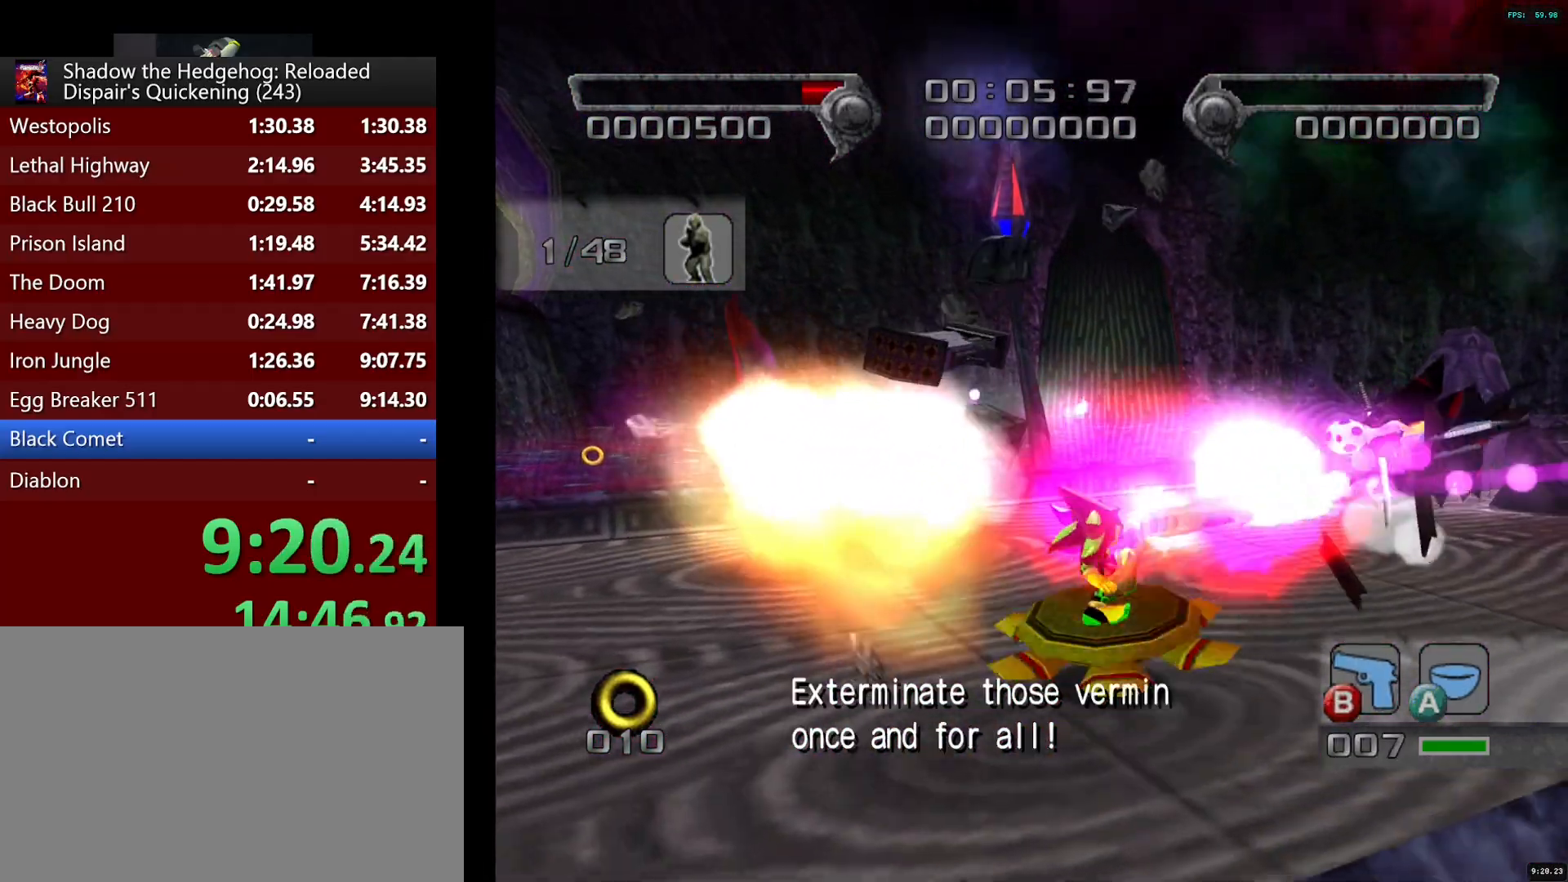
{"dt_ms": 500, "buttons": [], "left_stick": "up-right", "right_stick": "center", "button_events": [[67, "CIRCLE", "down"], [150, "CIRCLE", "up"]]}
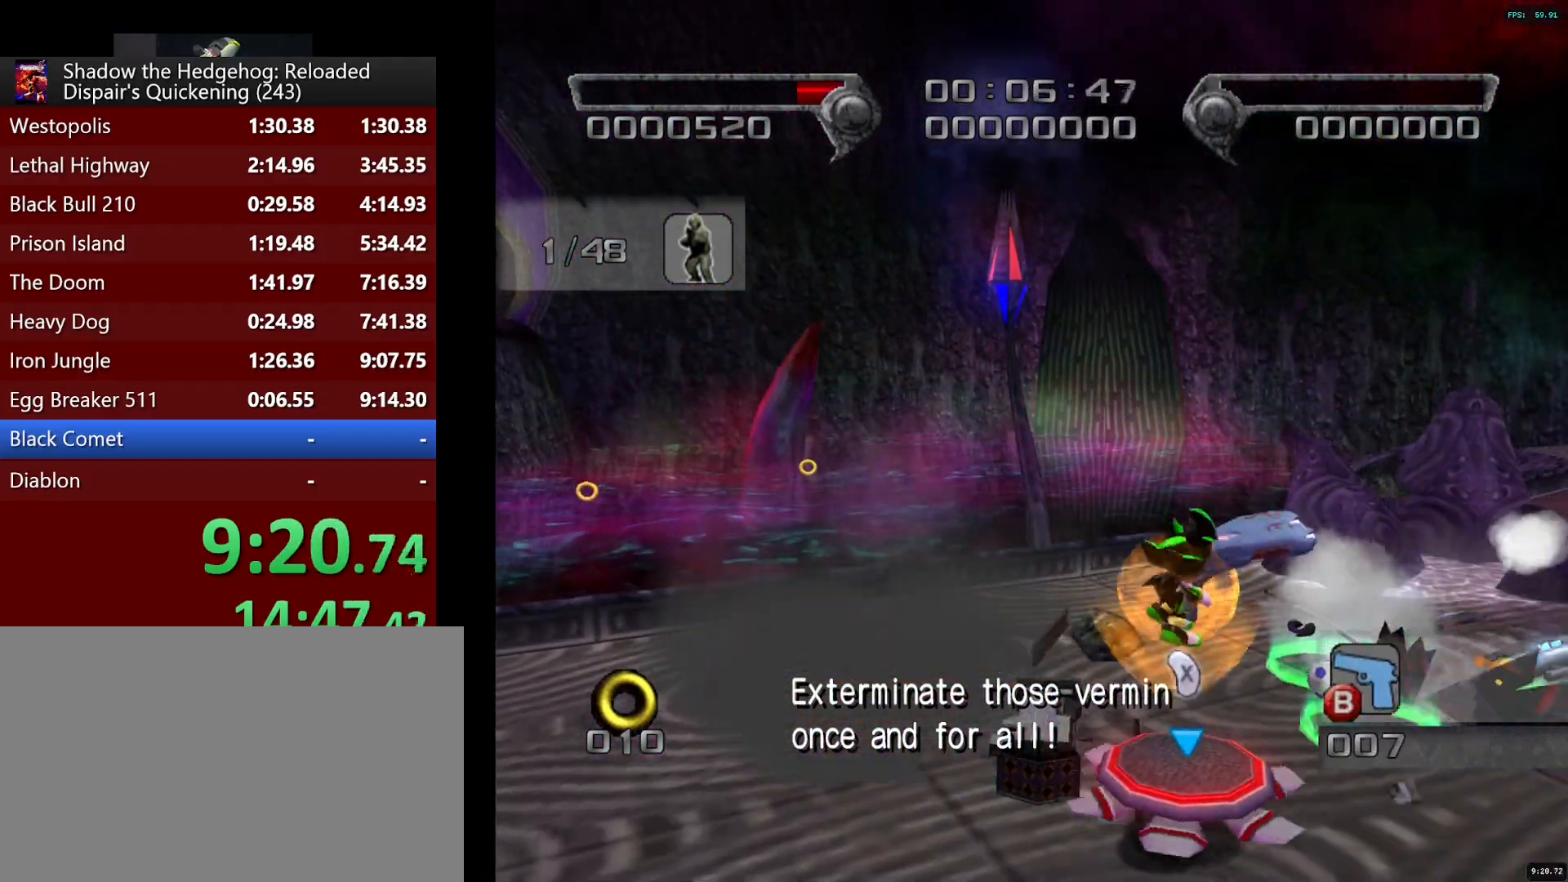
{"dt_ms": 500, "buttons": [], "left_stick": "up-right", "right_stick": "center", "button_events": []}
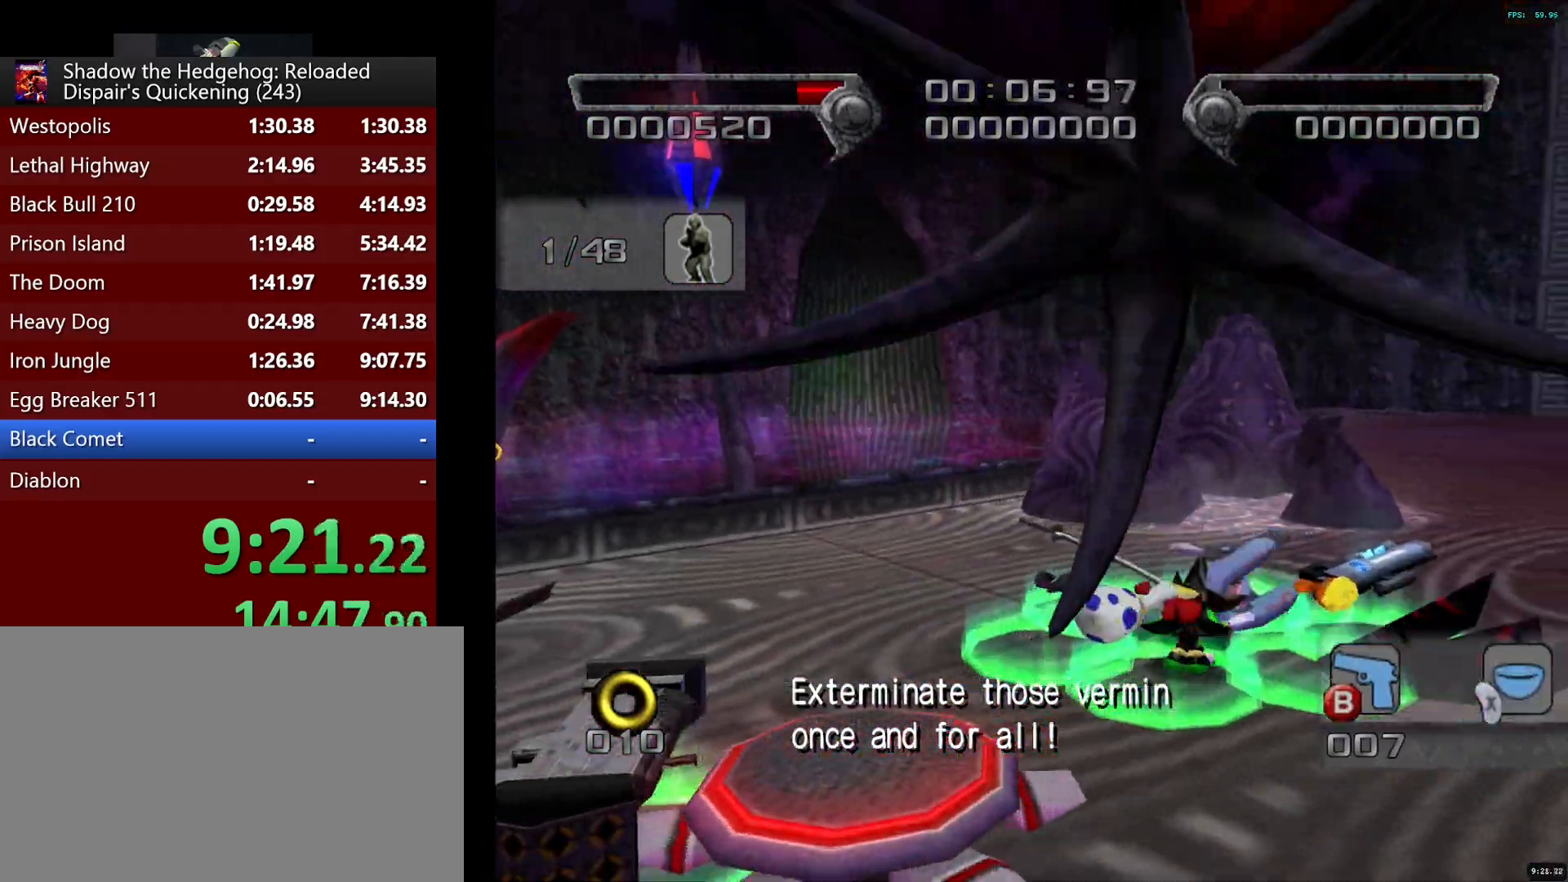
{"dt_ms": 500, "buttons": [], "left_stick": "down-left", "right_stick": "center", "button_events": [[117, "CIRCLE", "down"], [183, "CIRCLE", "up"]]}
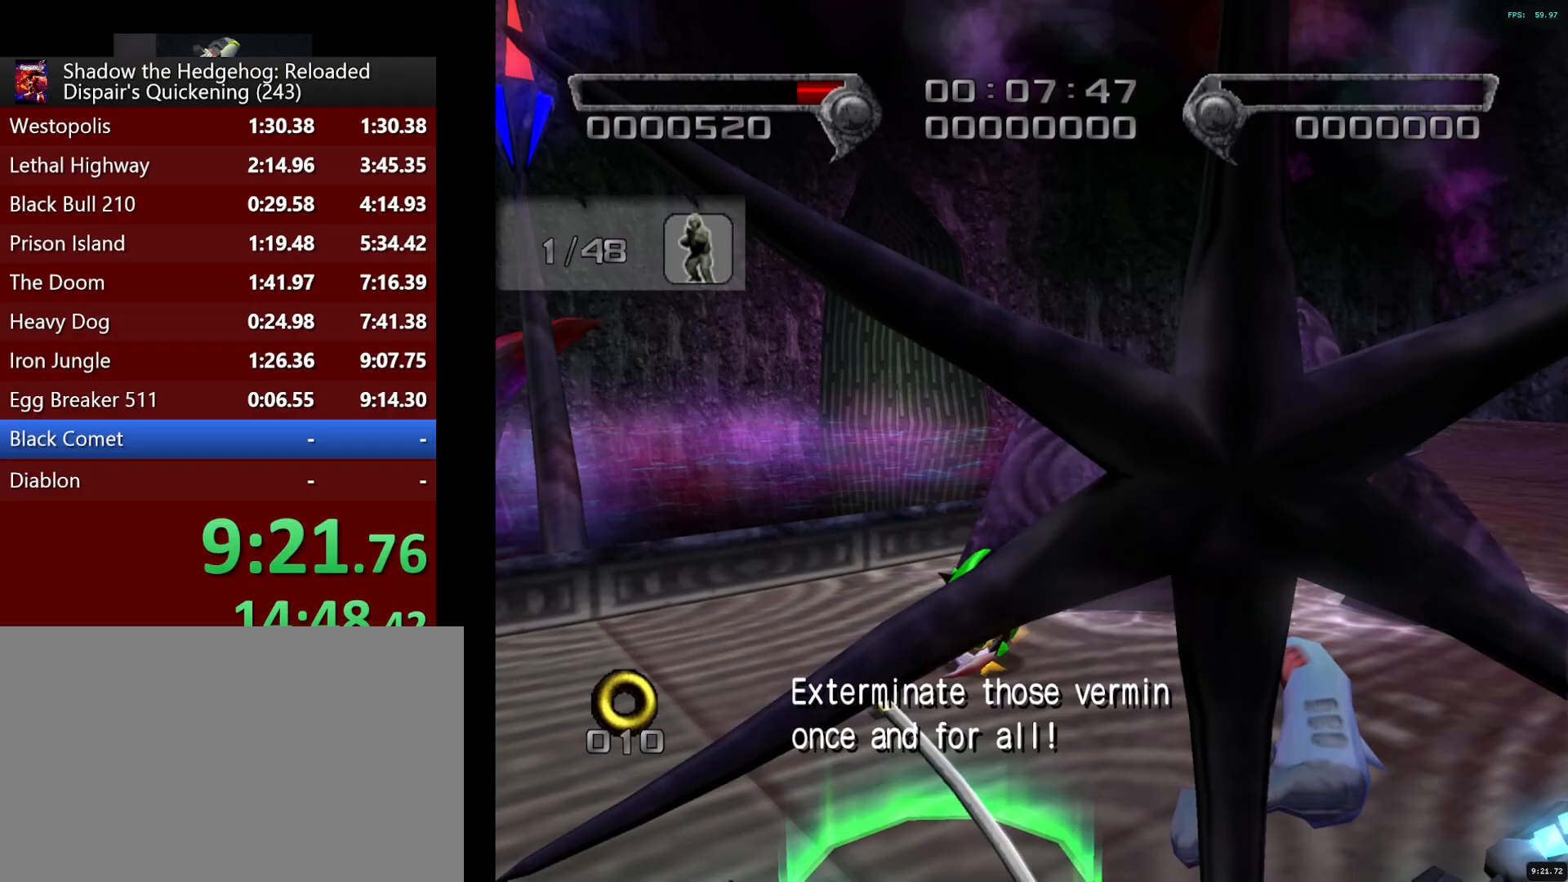
{"dt_ms": 500, "buttons": ["CROSS", "L2"], "left_stick": "up-left", "right_stick": "center", "button_events": [[283, "L2", "down"], [350, "CROSS", "down"]]}
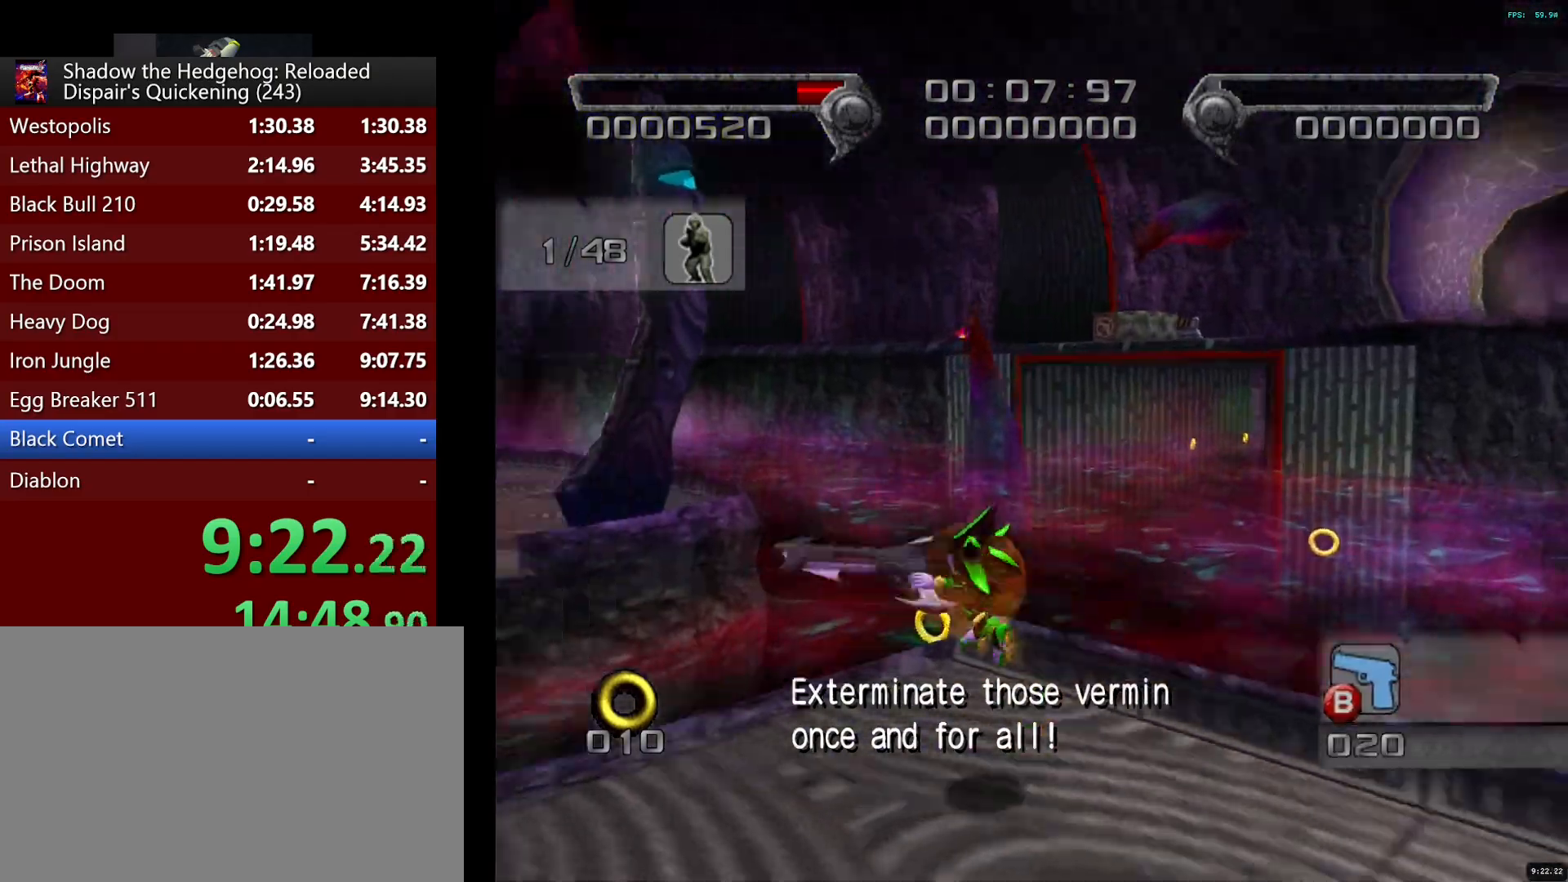
{"dt_ms": 500, "buttons": [], "left_stick": "up", "right_stick": "center", "button_events": [[33, "CROSS", "up"], [50, "L2", "up"]]}
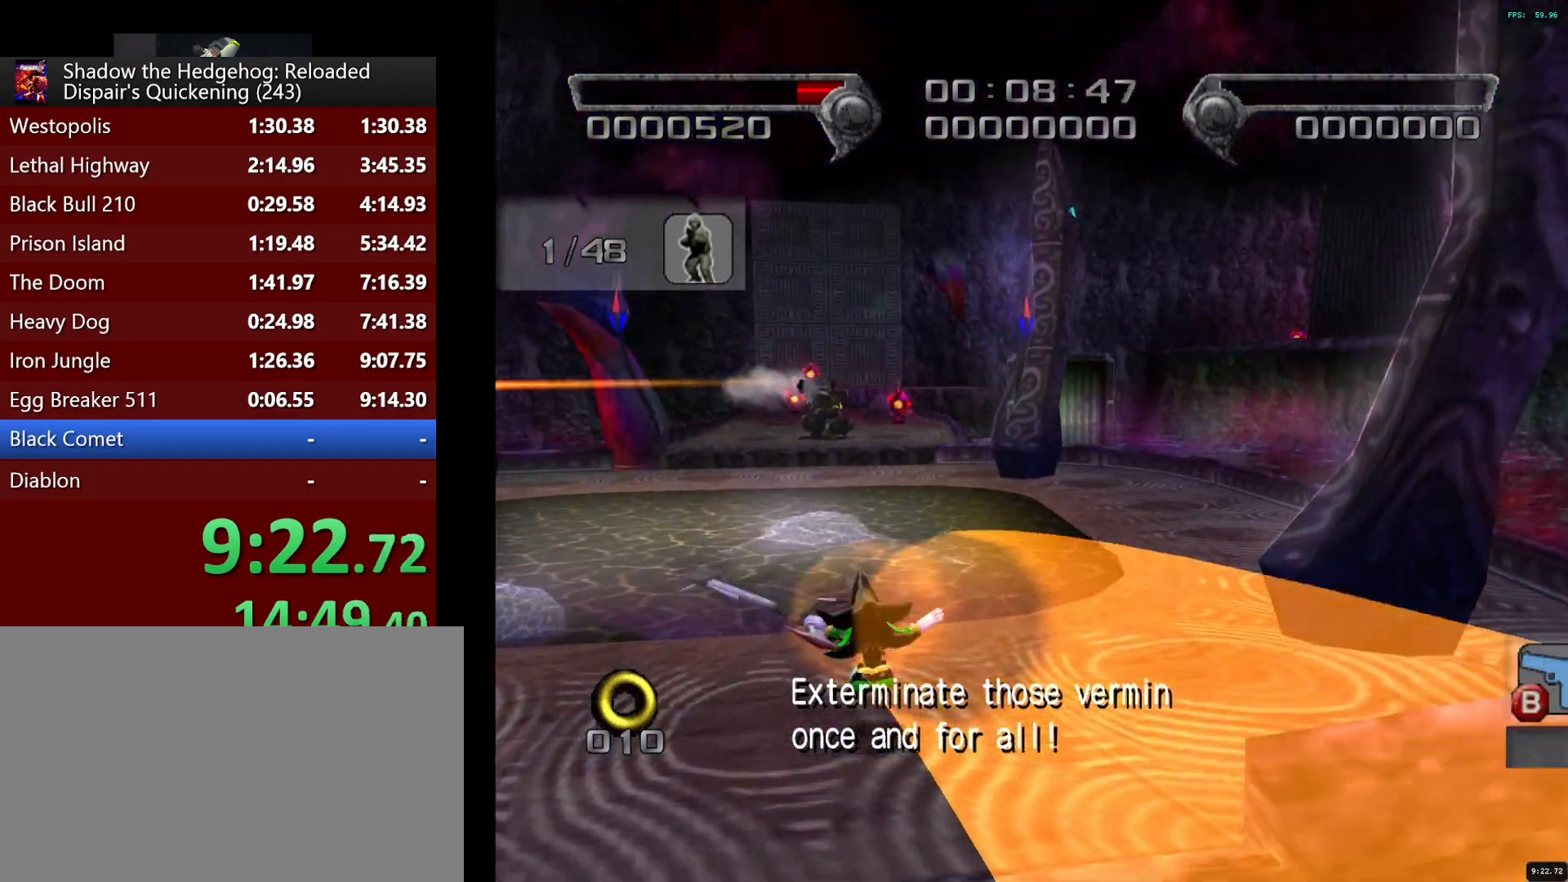
{"dt_ms": 500, "buttons": [], "left_stick": "up", "right_stick": "center", "button_events": [[133, "SQUARE", "down"], [217, "SQUARE", "up"]]}
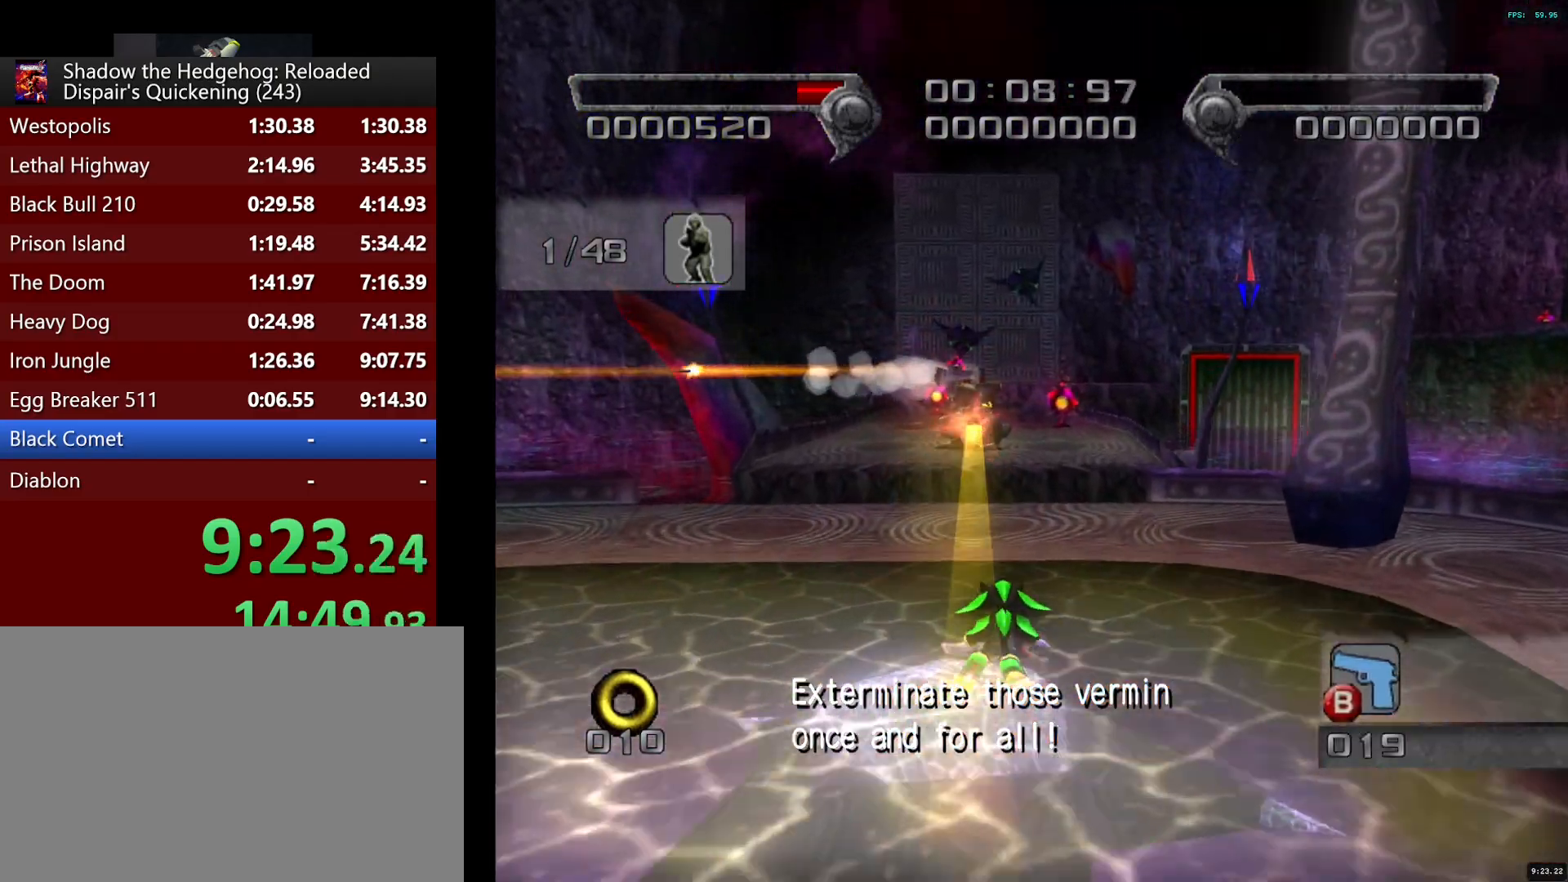
{"dt_ms": 500, "buttons": [], "left_stick": "up", "right_stick": "center", "button_events": [[167, "CROSS", "down"], [217, "CROSS", "up"]]}
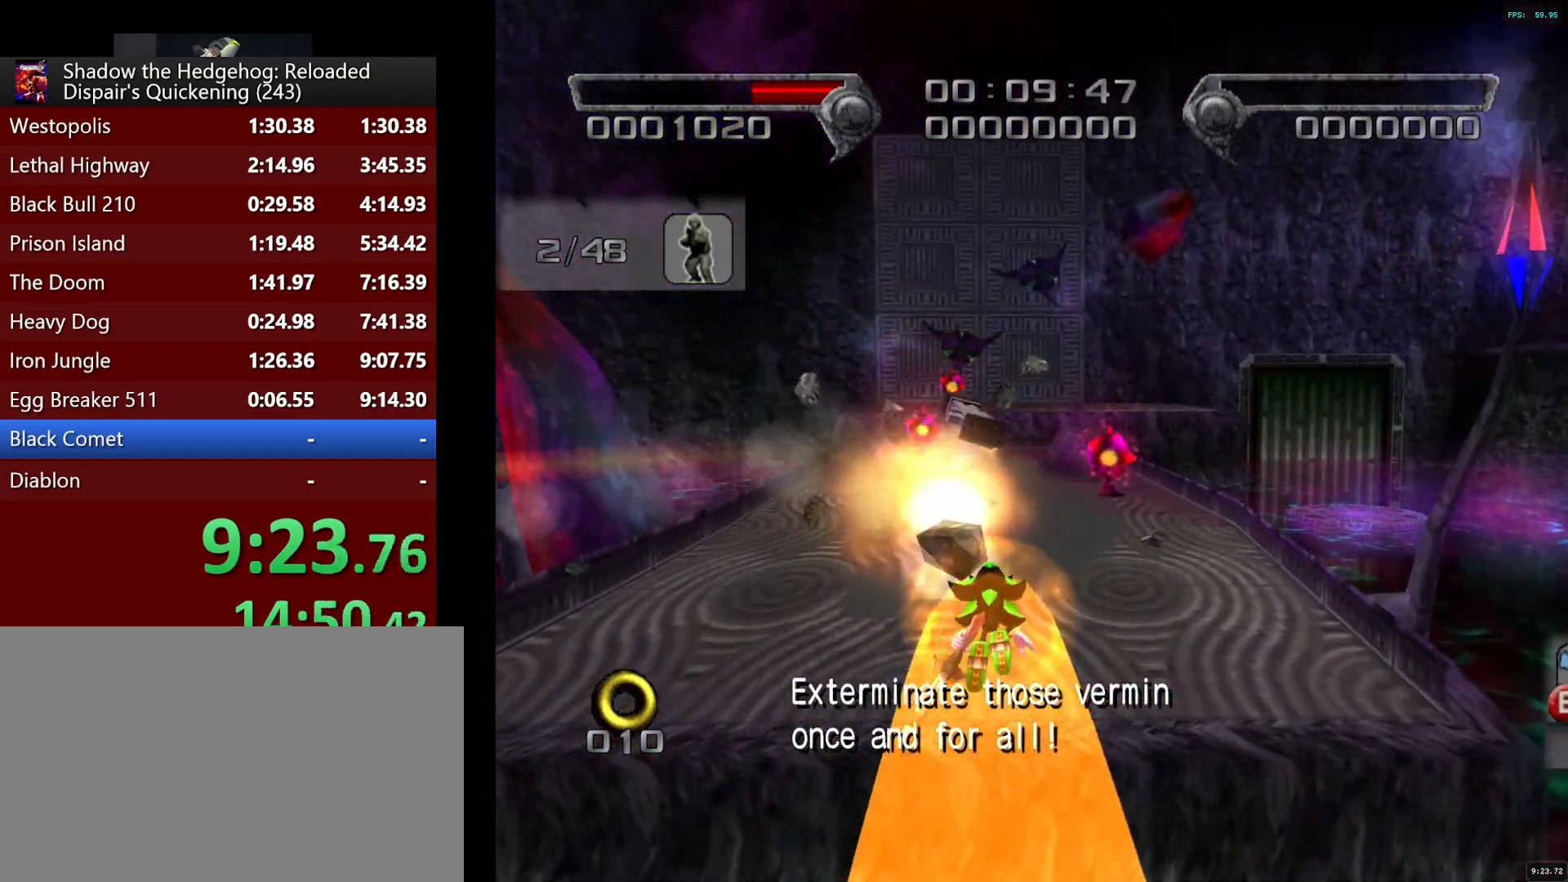
{"dt_ms": 500, "buttons": [], "left_stick": "up", "right_stick": "center", "button_events": []}
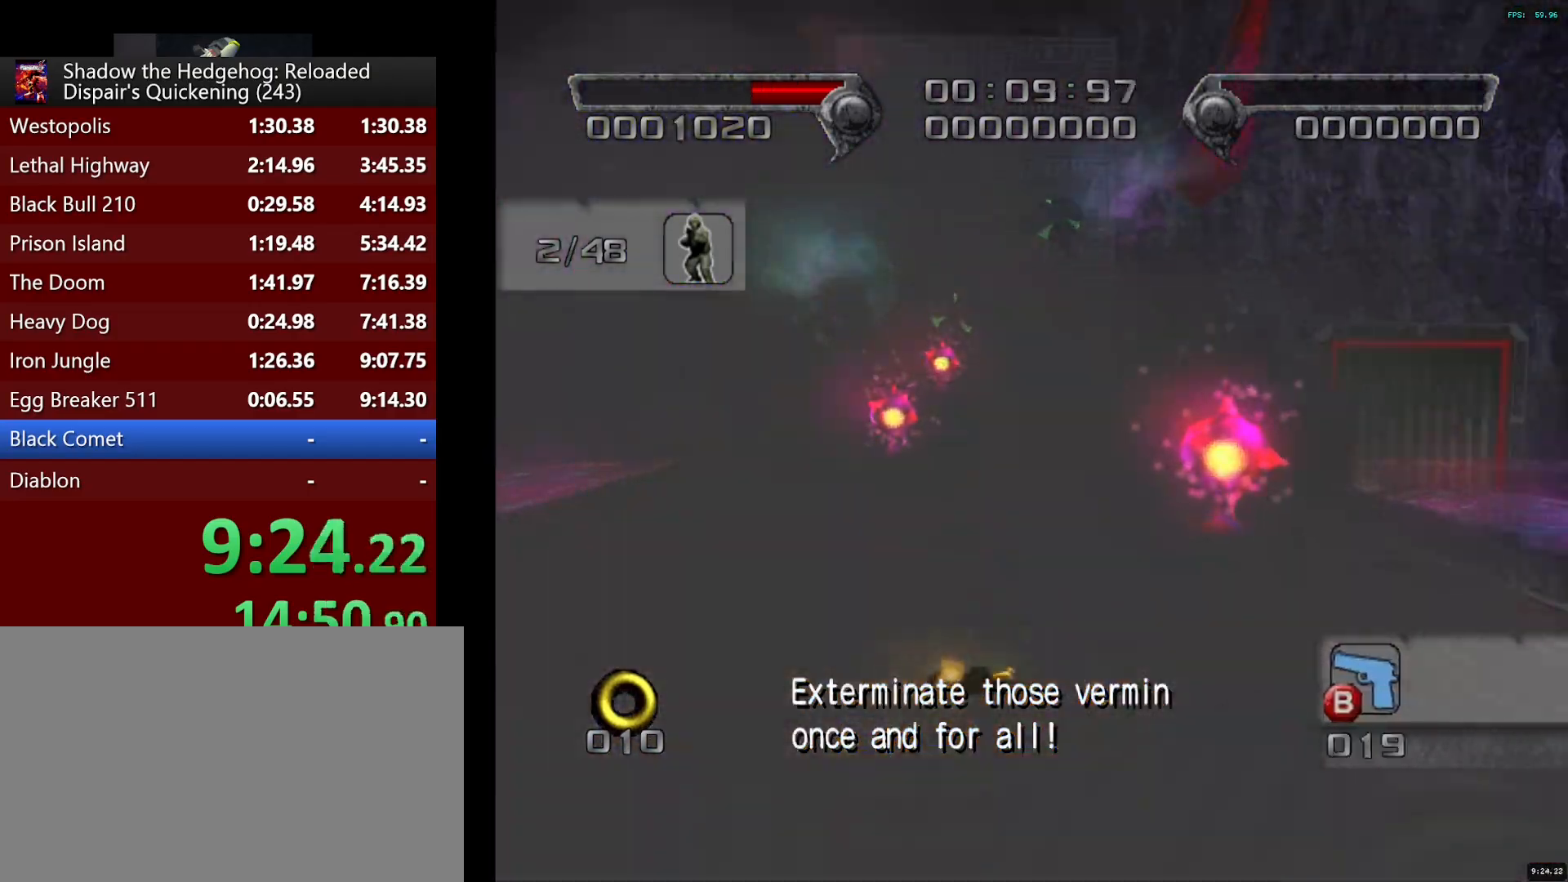
{"dt_ms": 500, "buttons": ["CROSS", "L2"], "left_stick": "up-right", "right_stick": "center", "button_events": [[333, "L2", "down"], [467, "CROSS", "down"]]}
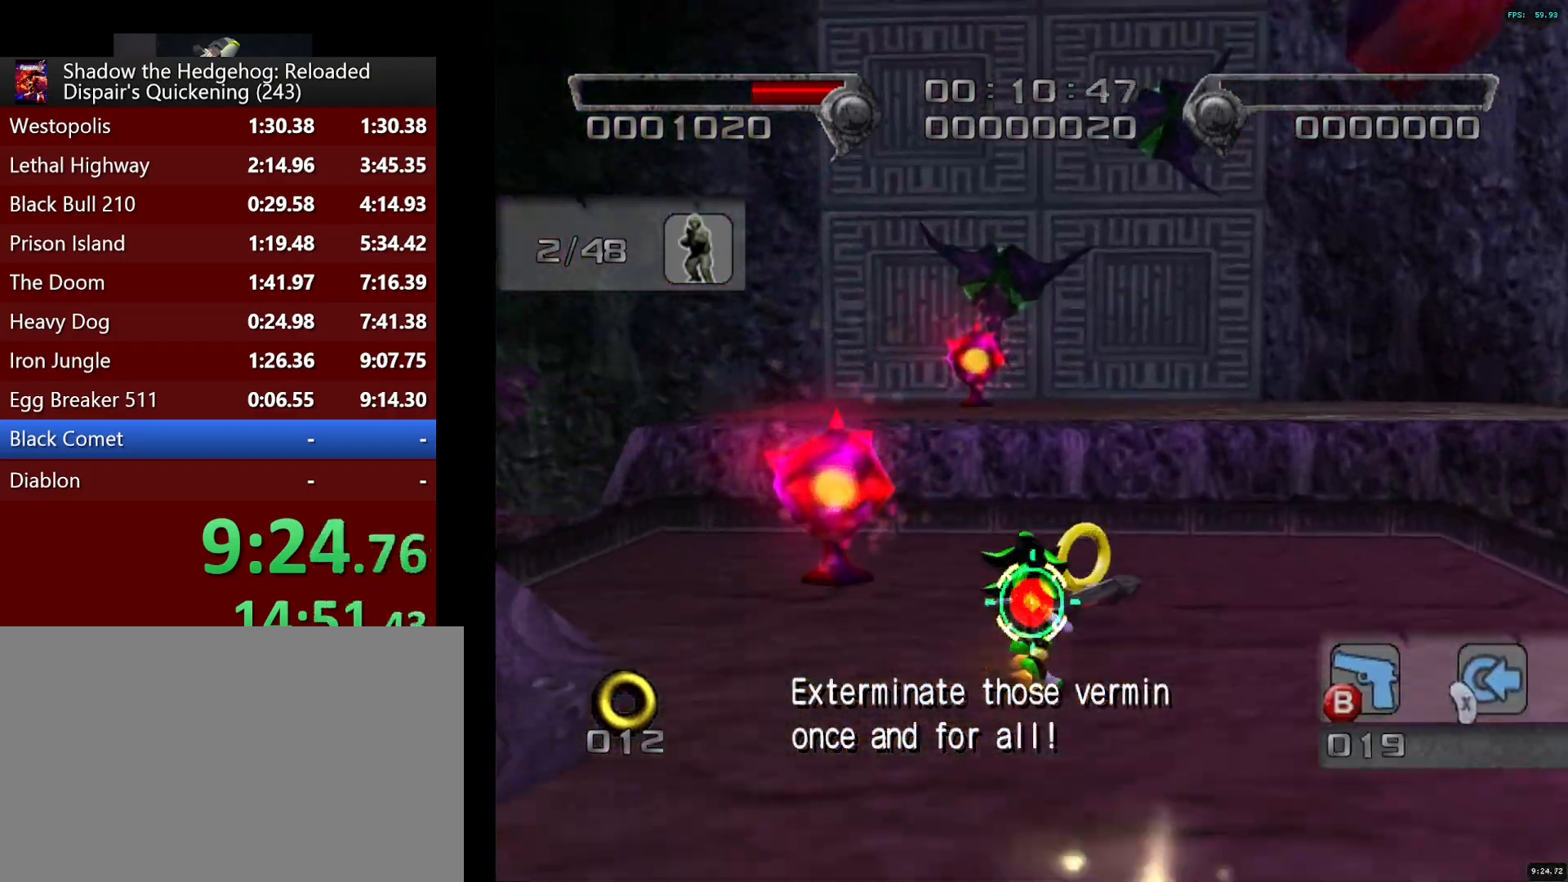
{"dt_ms": 500, "buttons": ["R2"], "left_stick": "center", "right_stick": "center", "button_events": [[133, "CROSS", "up"], [200, "CROSS", "down"], [267, "L2", "up"], [300, "CROSS", "up"], [483, "R2", "down"]]}
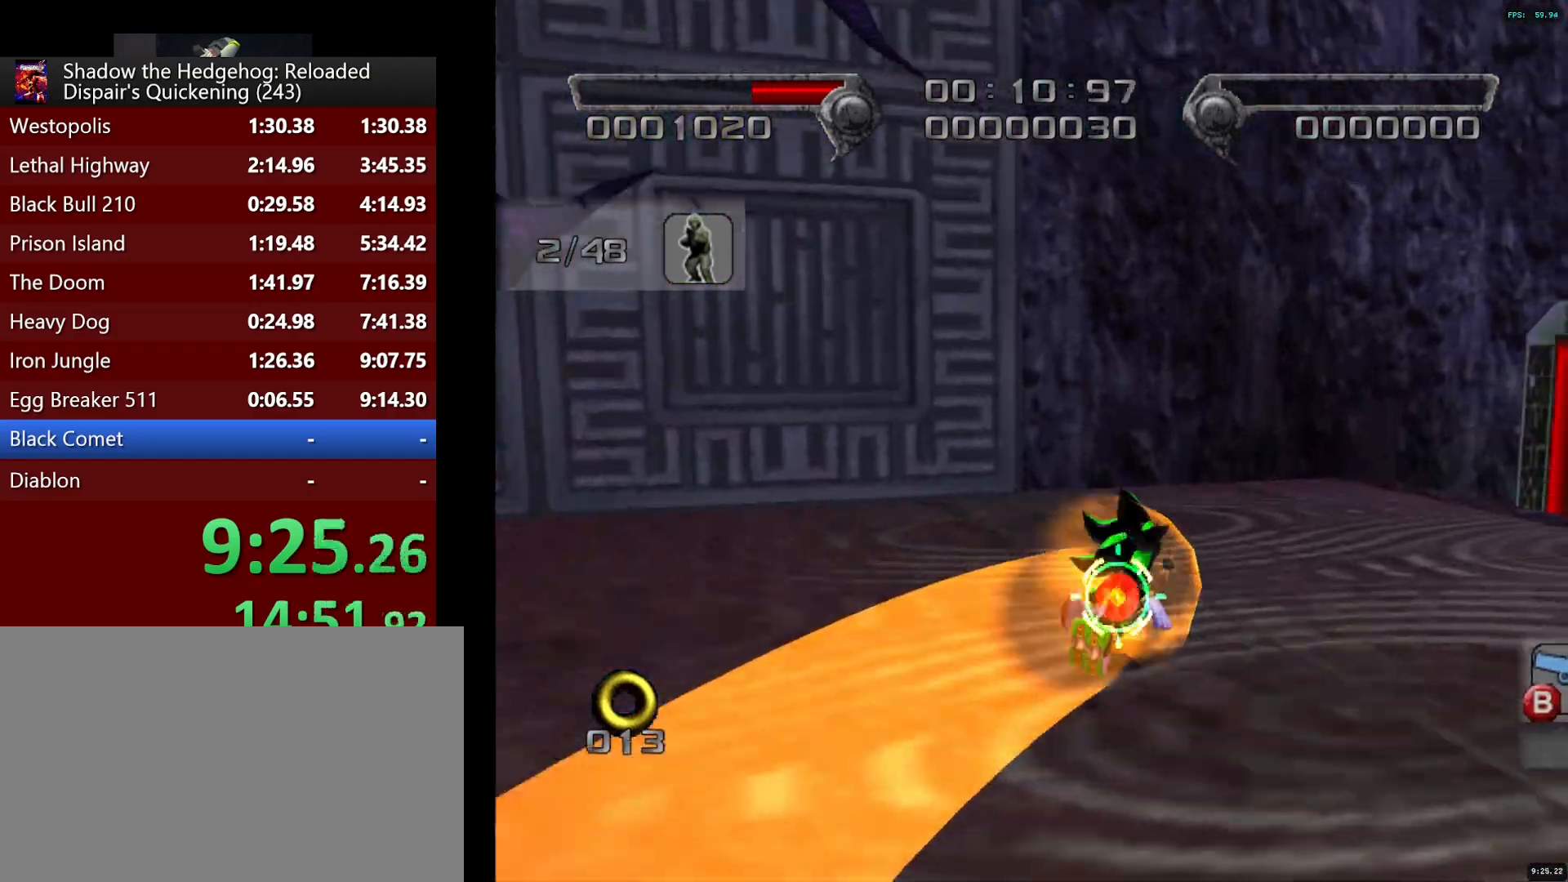
{"dt_ms": 500, "buttons": ["CIRCLE"], "left_stick": "up-right", "right_stick": "center", "button_events": [[117, "CIRCLE", "down"], [117, "R2", "up"]]}
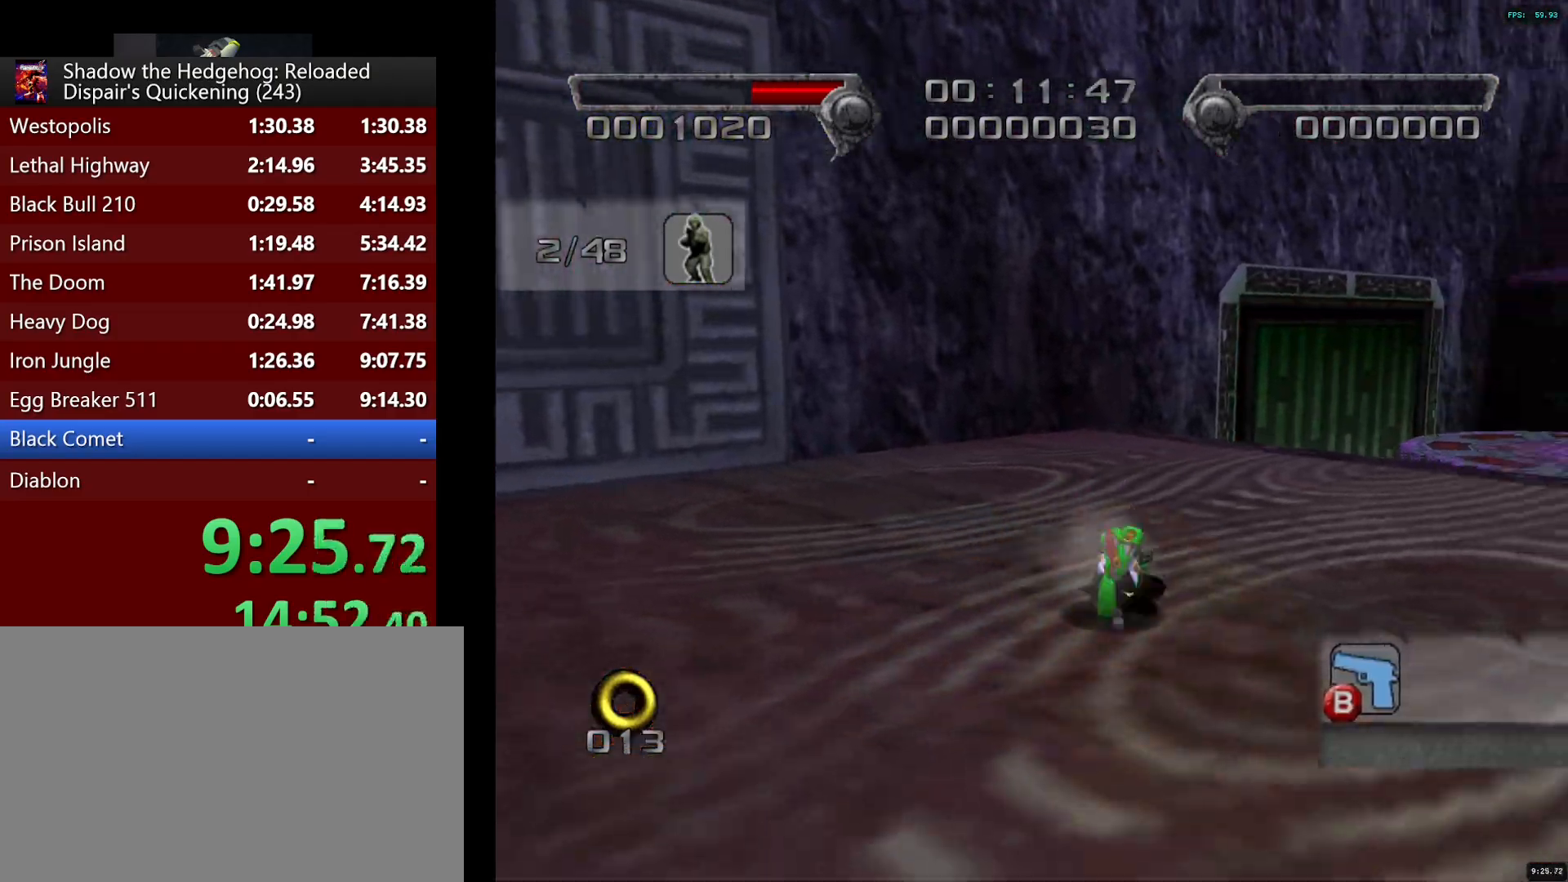
{"dt_ms": 500, "buttons": ["CROSS", "L2"], "left_stick": "up-right", "right_stick": "center", "button_events": [[300, "L2", "down"], [317, "CIRCLE", "up"], [367, "CROSS", "down"]]}
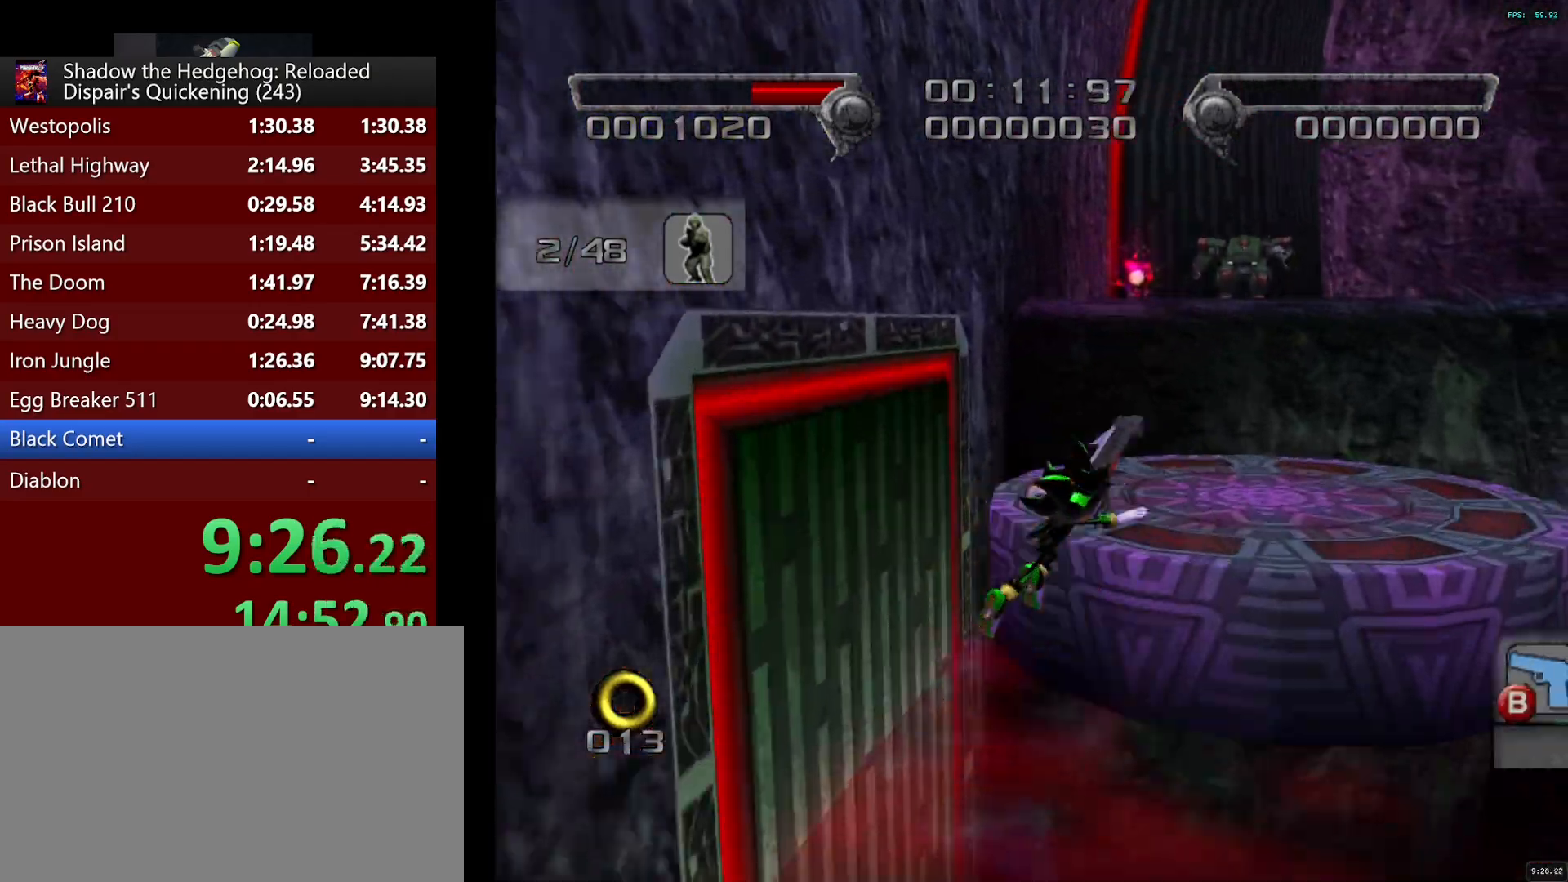
{"dt_ms": 1000, "buttons": ["CROSS"], "left_stick": "up-right", "right_stick": "center", "button_events": [[450, "CROSS", "up"], [500, "CROSS", "down"], [517, "L2", "up"], [583, "CROSS", "up"], [833, "SQUARE", "down"], [883, "SQUARE", "up"], [1000, "CROSS", "down"]]}
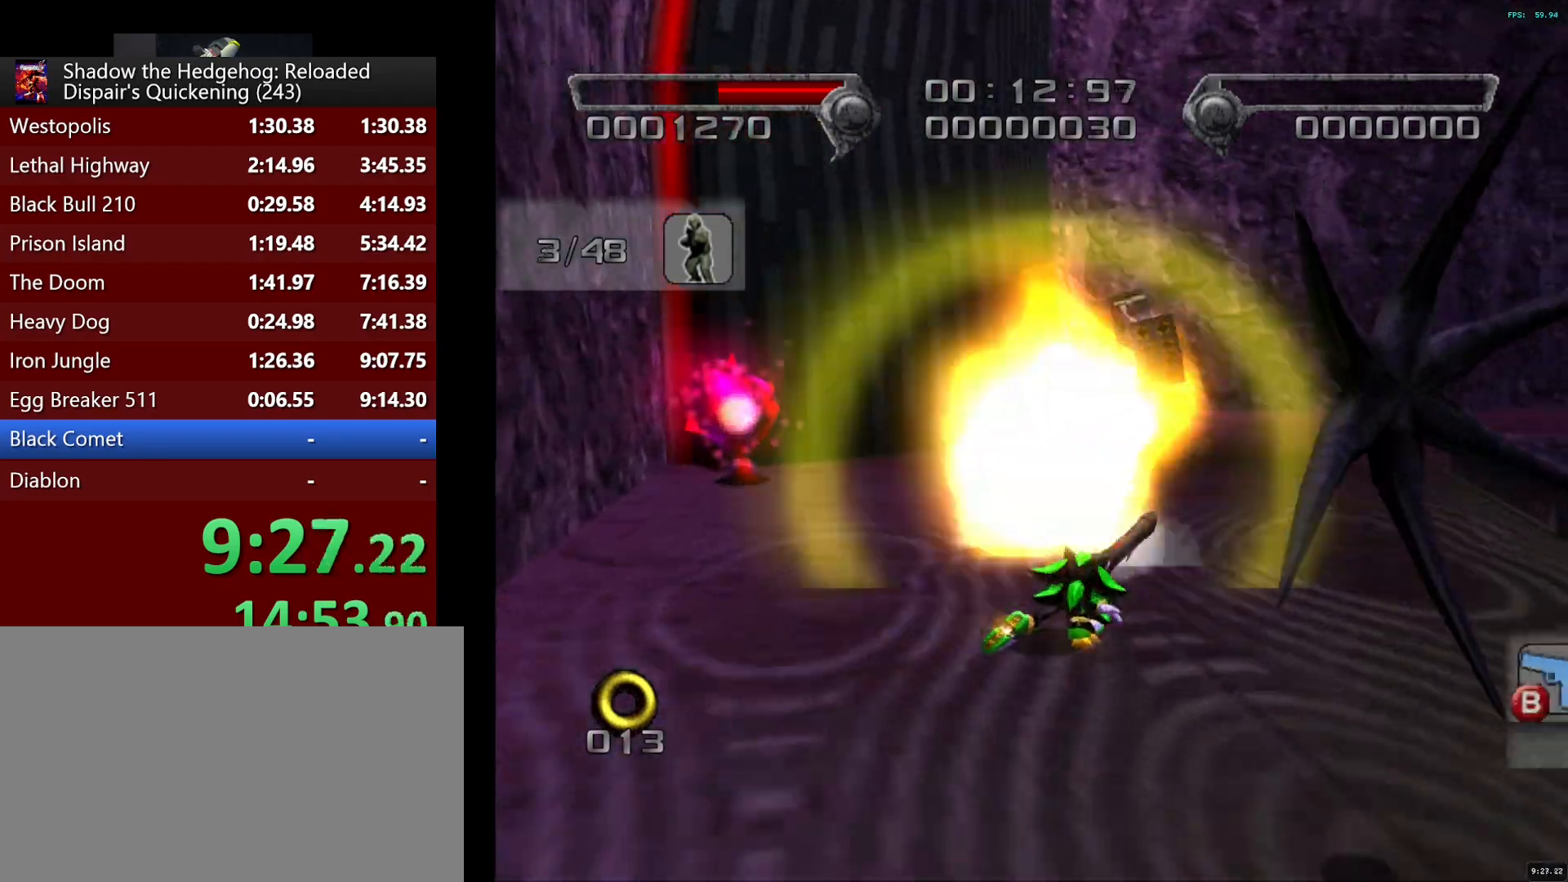
{"dt_ms": 500, "buttons": [], "left_stick": "up-right", "right_stick": "center"}
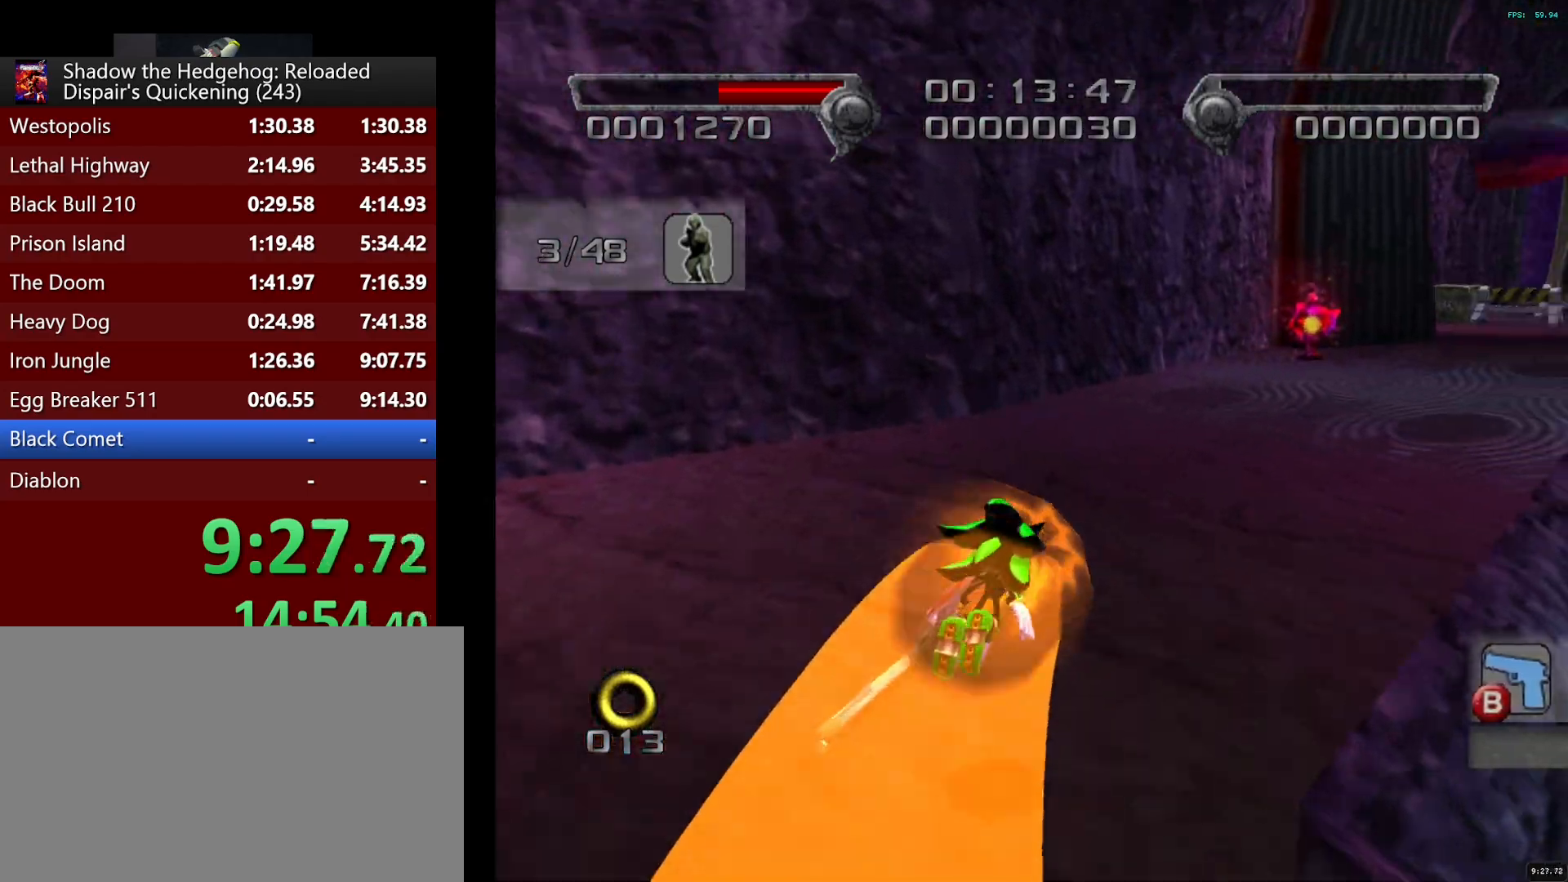
{"dt_ms": 500, "buttons": [], "left_stick": "up", "right_stick": "center"}
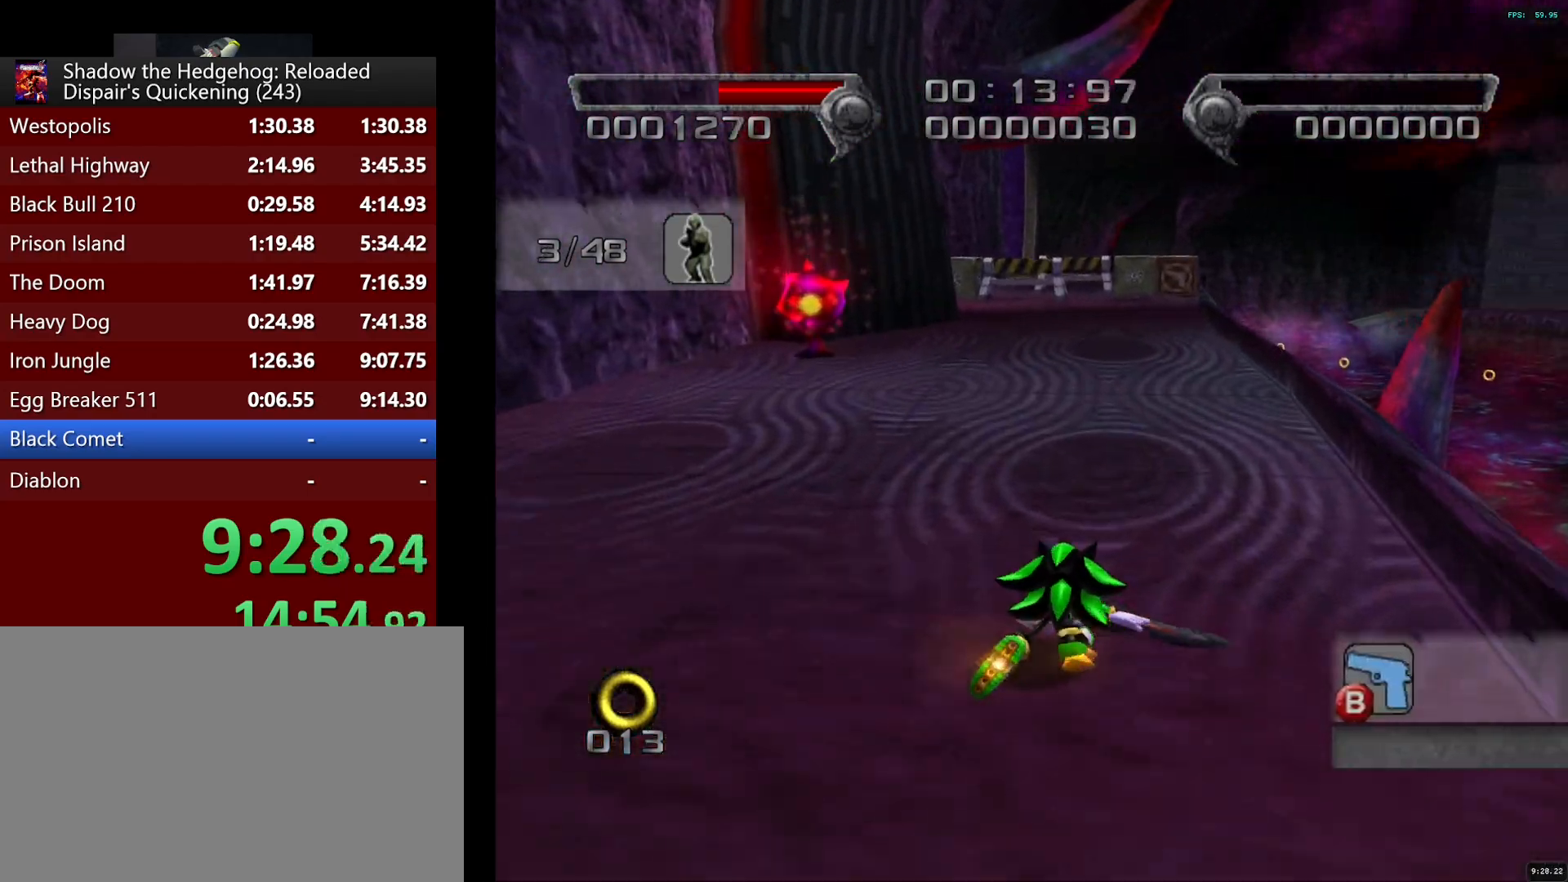
{"dt_ms": 500, "buttons": [], "left_stick": "up", "right_stick": "center"}
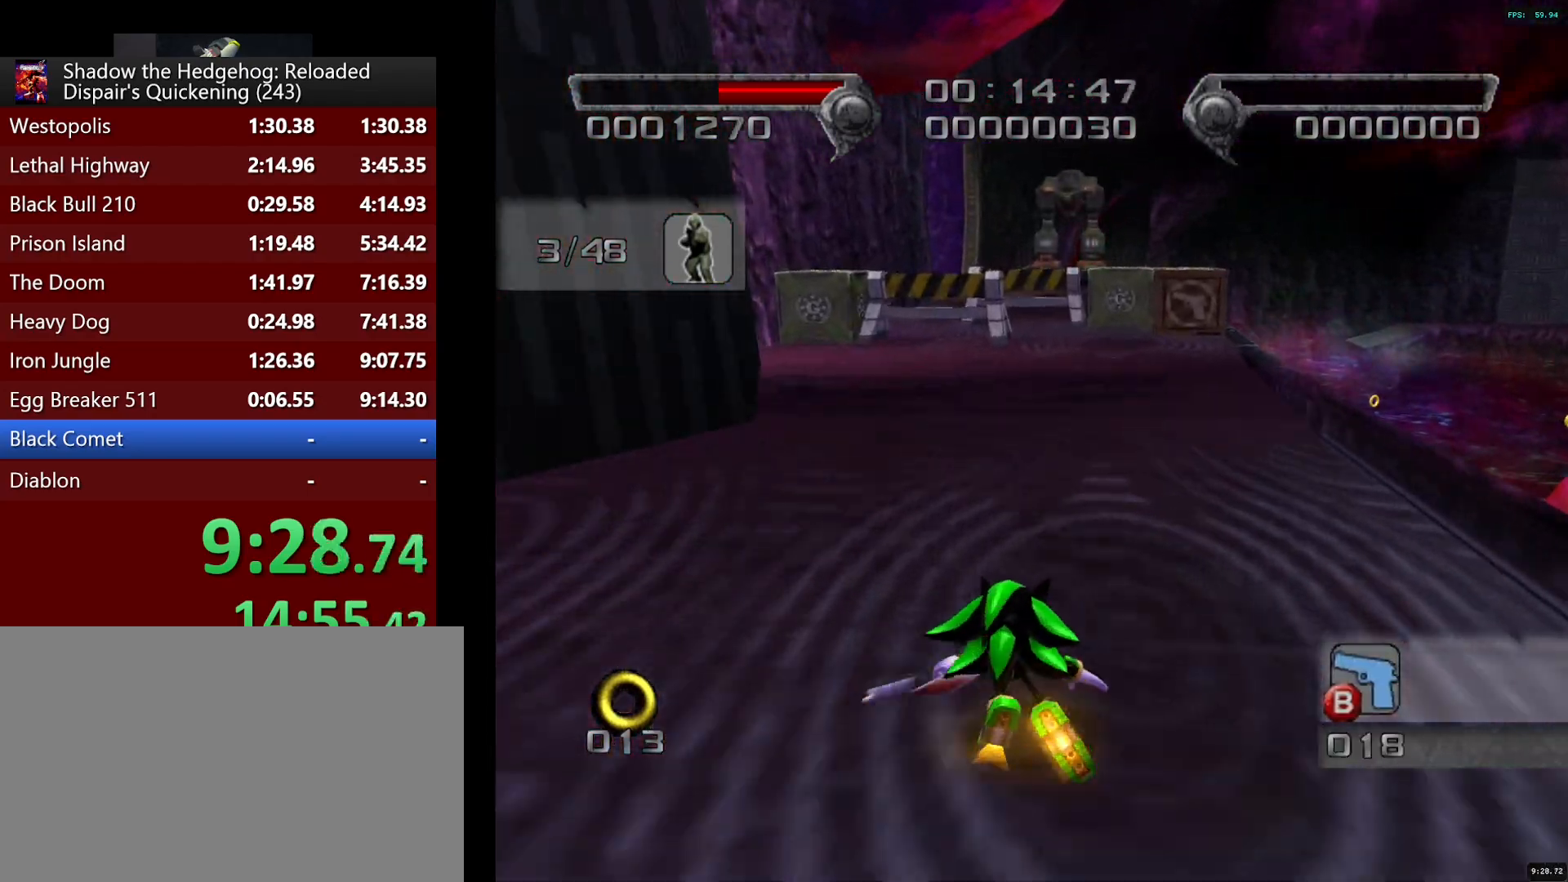
{"dt_ms": 500, "buttons": [], "left_stick": "up-right", "right_stick": "center"}